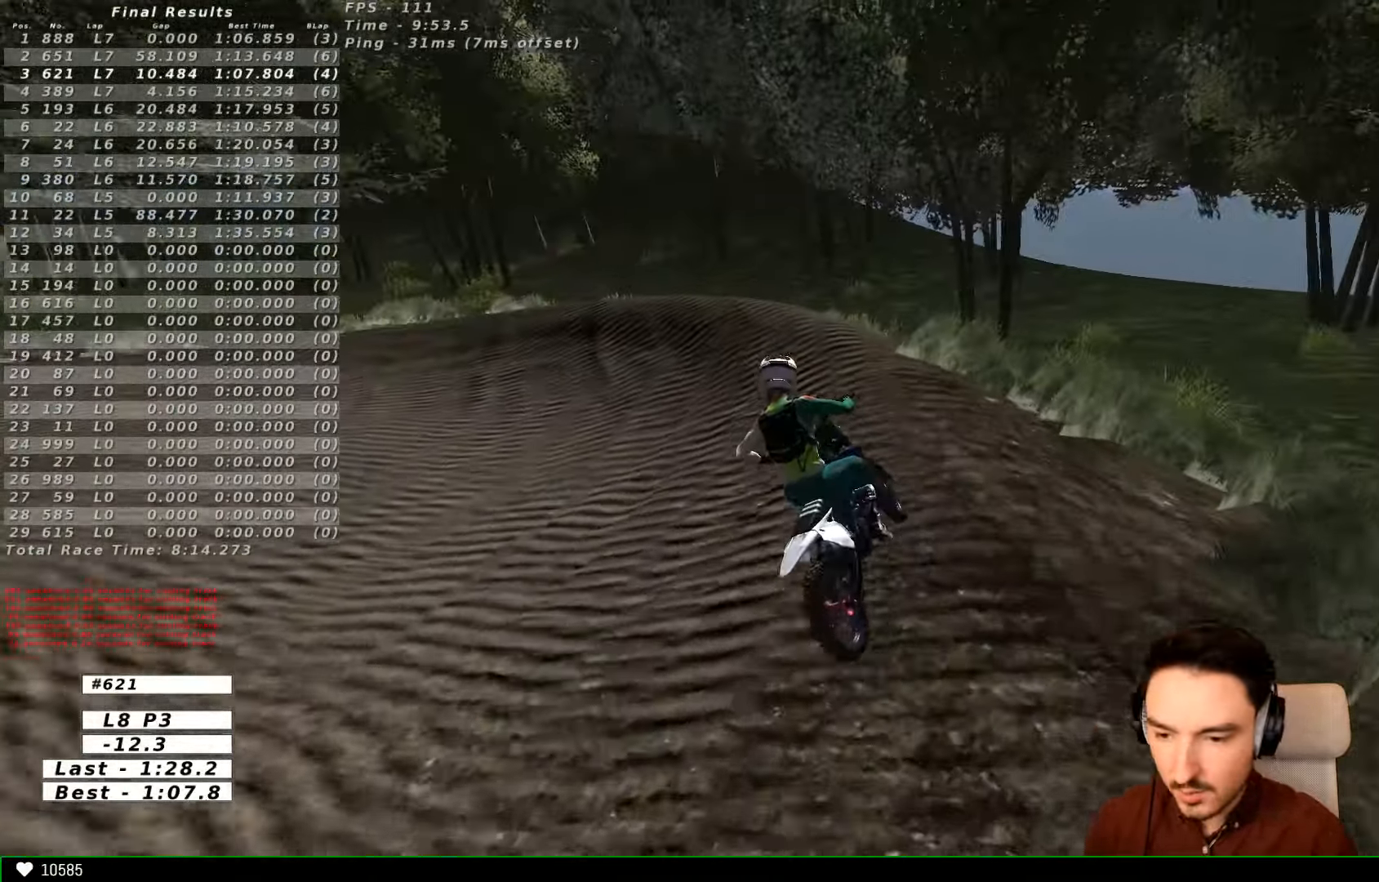
Gameplay with a controller (Xbox layout); each line is a JSON object with the inputs held at the frame after it. "events" lists button and stick changes between this image and that frame as [ms after this image, input, new state], when the widget could be followed in between. Not read: L3 R3.
{"buttons": ["L1"], "left_stick": "left", "right_stick": "center", "events": [[234, "L1", "up"], [234, "left_stick", "left"], [467, "L1", "down"], [467, "R2", "up"]]}
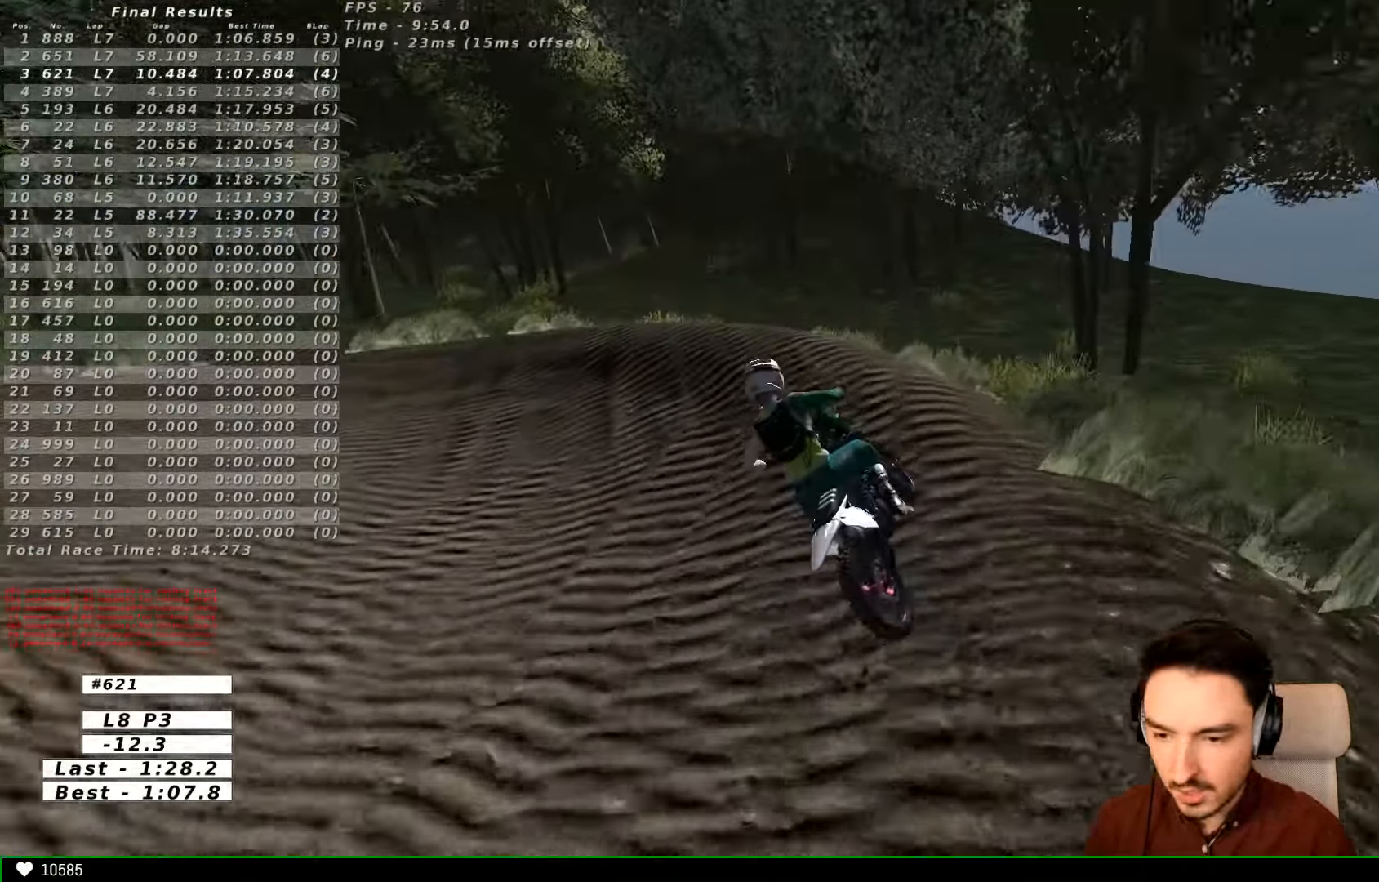
{"buttons": ["L1"], "left_stick": "left", "right_stick": "center", "events": []}
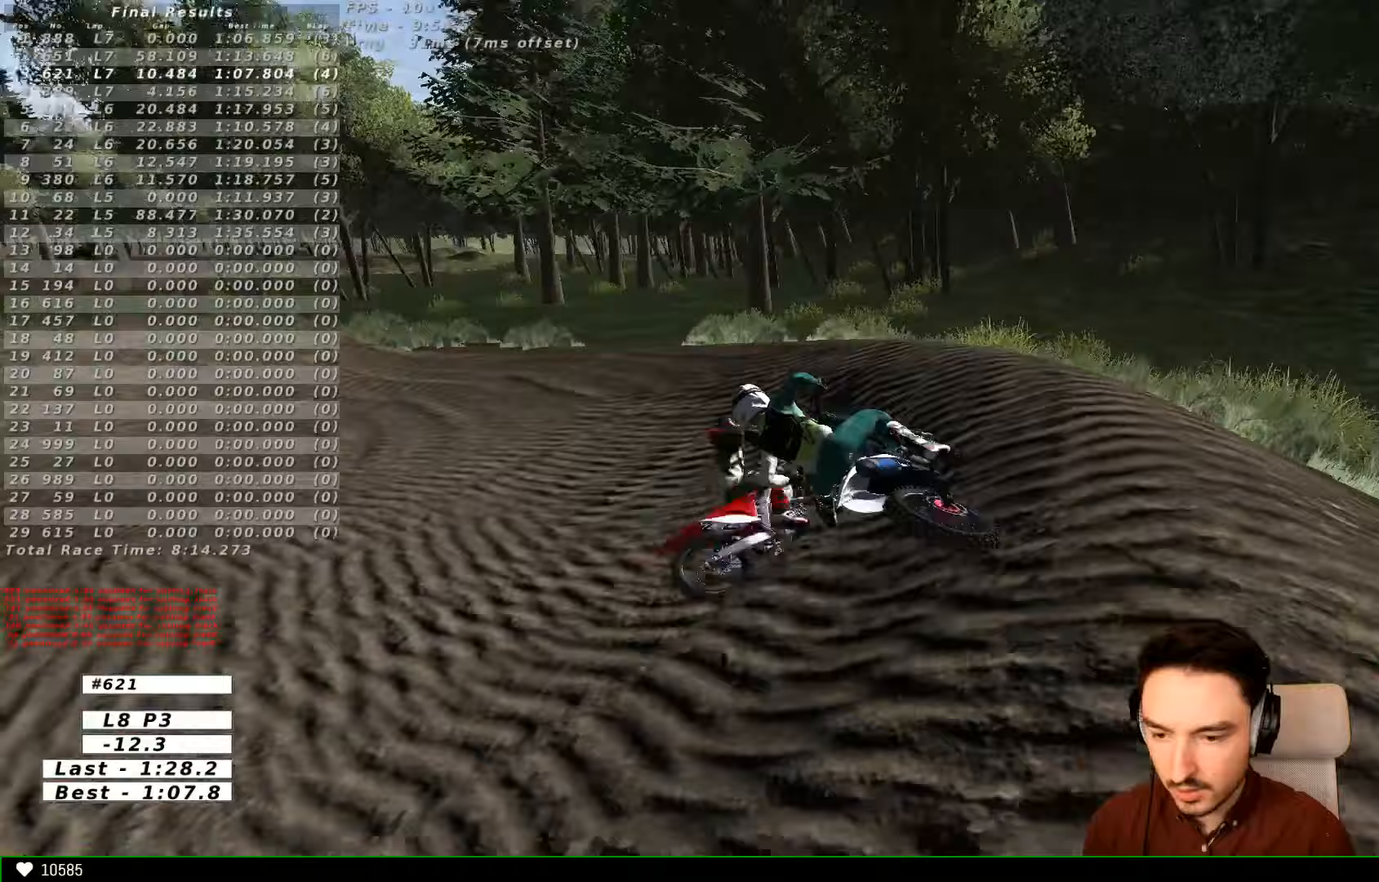
{"buttons": ["L1"], "left_stick": "right", "right_stick": "center", "events": [[67, "left_stick", "center"], [133, "left_stick", "right"], [267, "L1", "up"], [433, "L1", "down"]]}
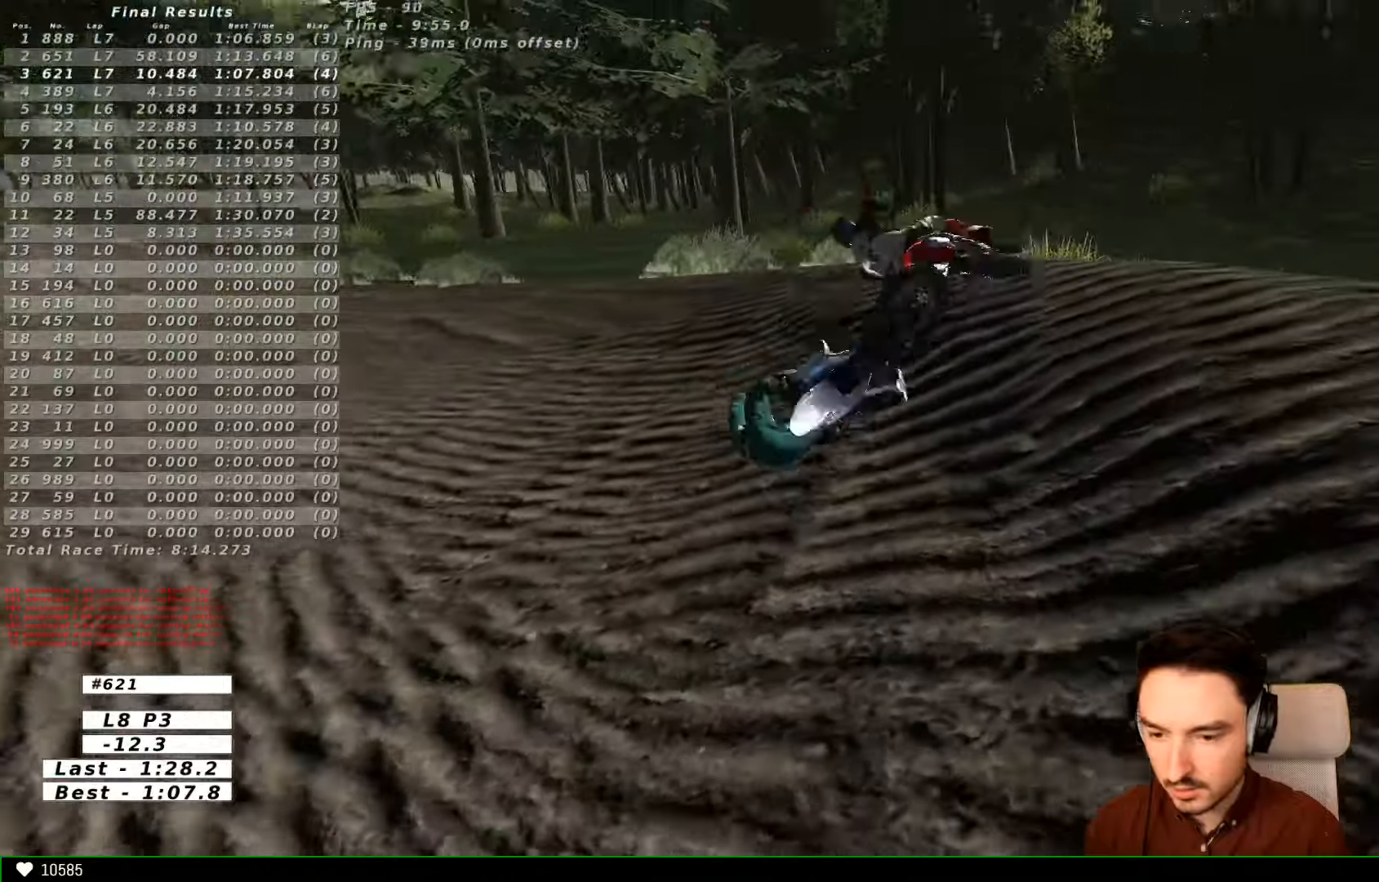
{"buttons": [], "left_stick": "center", "right_stick": "center", "events": [[33, "L1", "up"], [367, "left_stick", "center"]]}
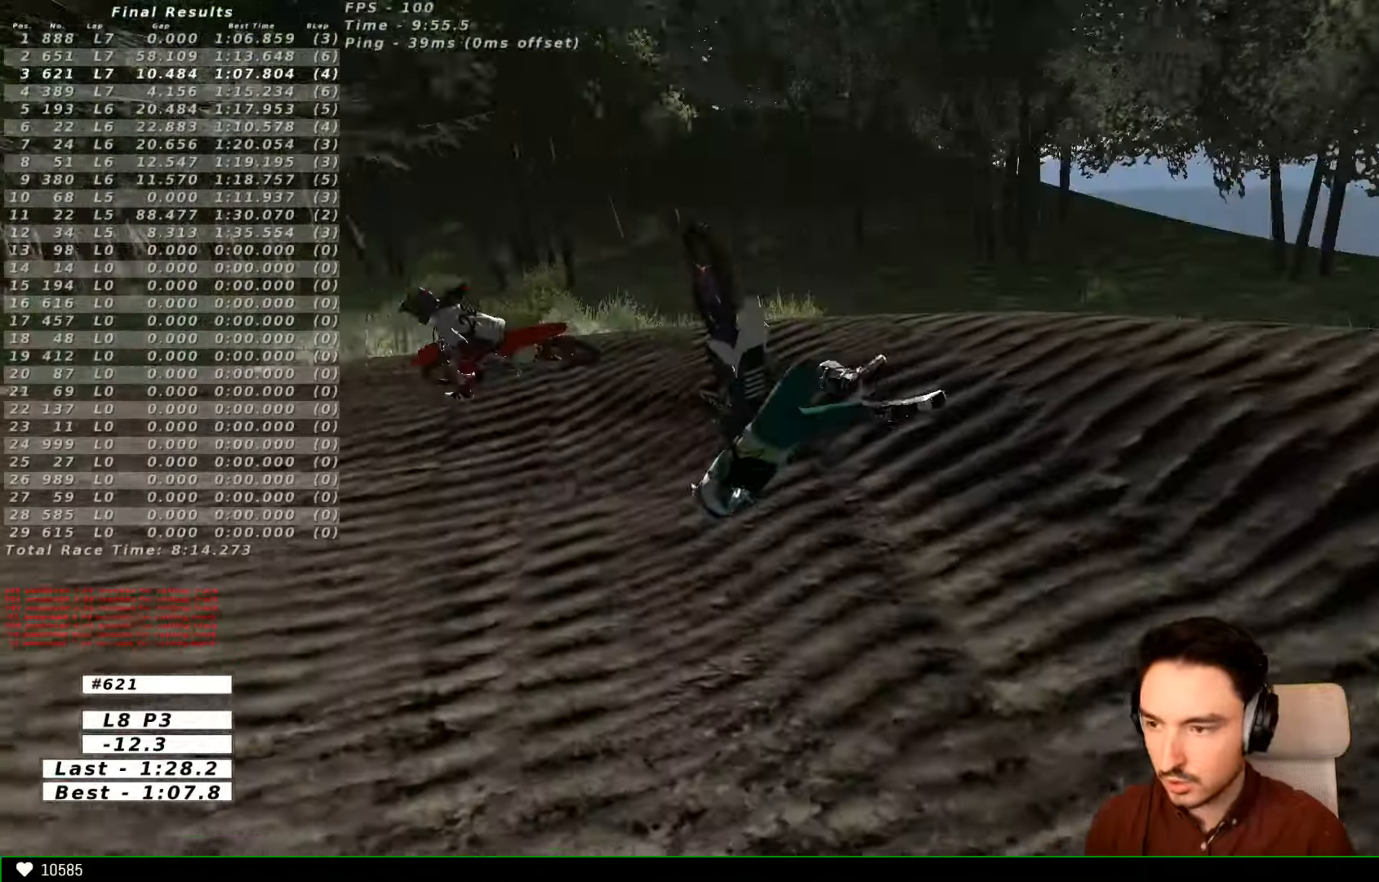
{"buttons": ["R2"], "left_stick": "center", "right_stick": "center", "events": [[100, "R2", "down"]]}
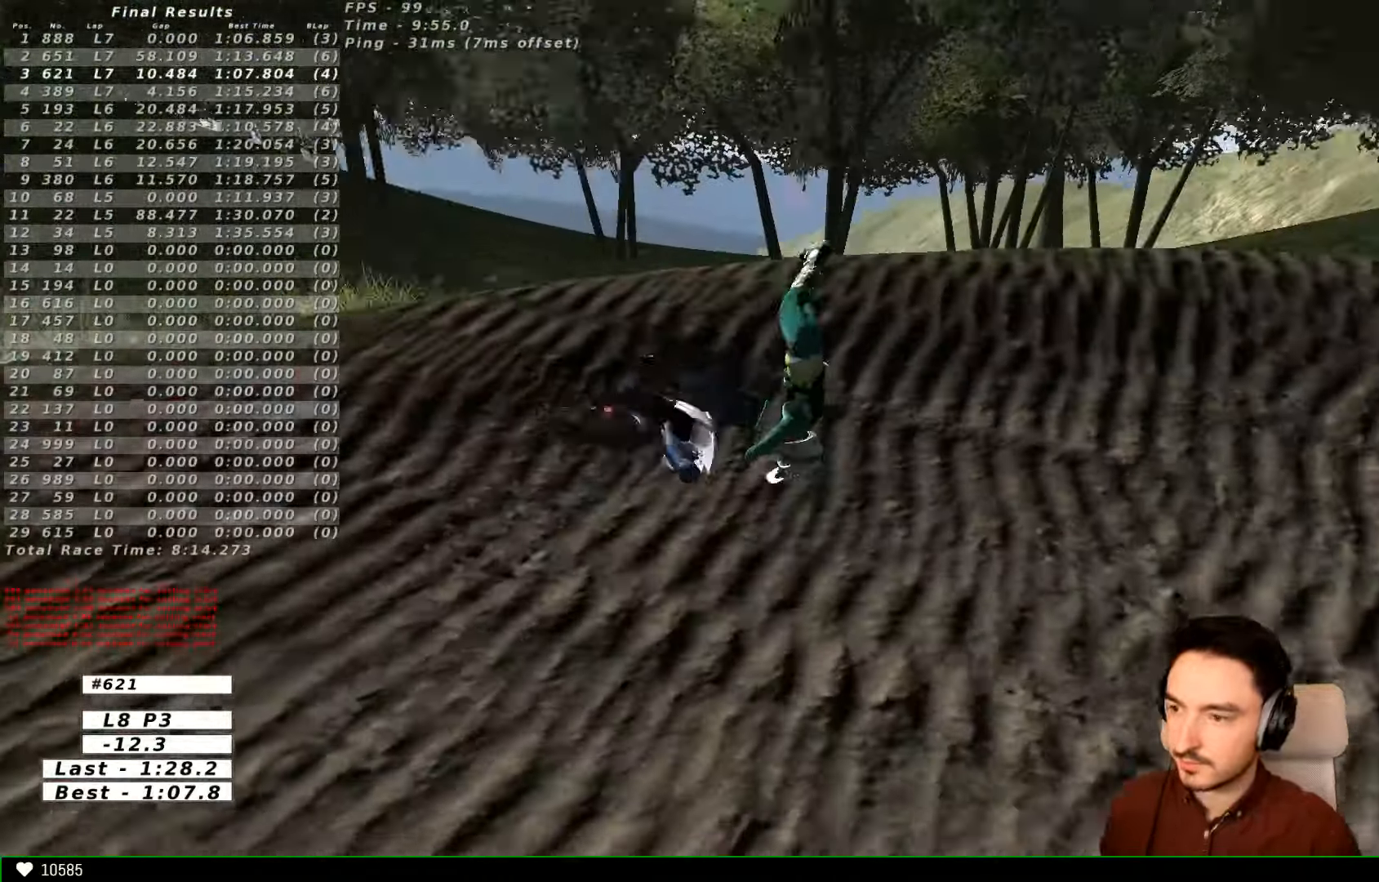
{"buttons": [], "left_stick": "center", "right_stick": "center", "events": [[233, "R2", "up"]]}
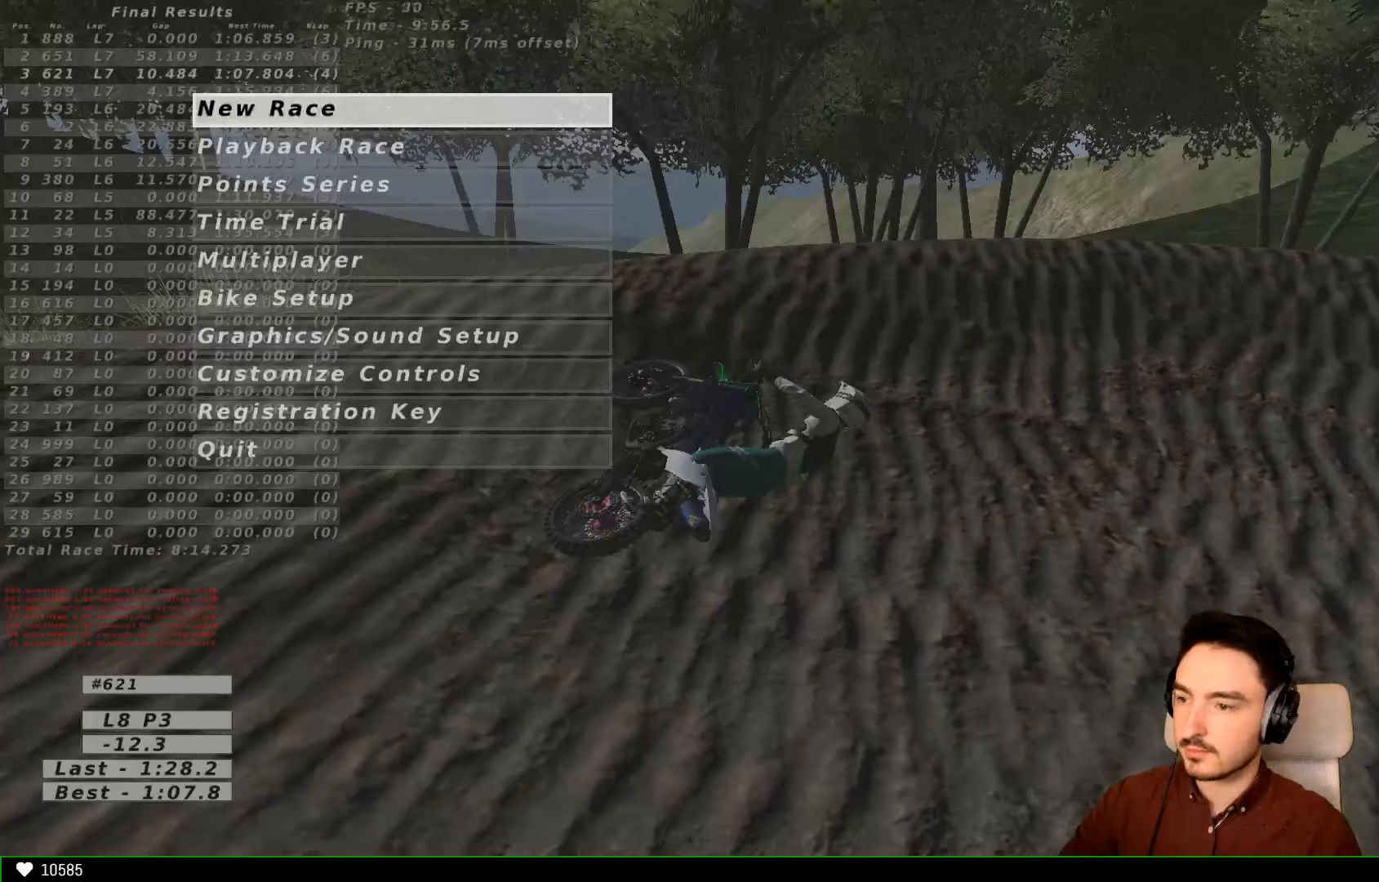
{"buttons": [], "left_stick": "center", "right_stick": "center", "events": []}
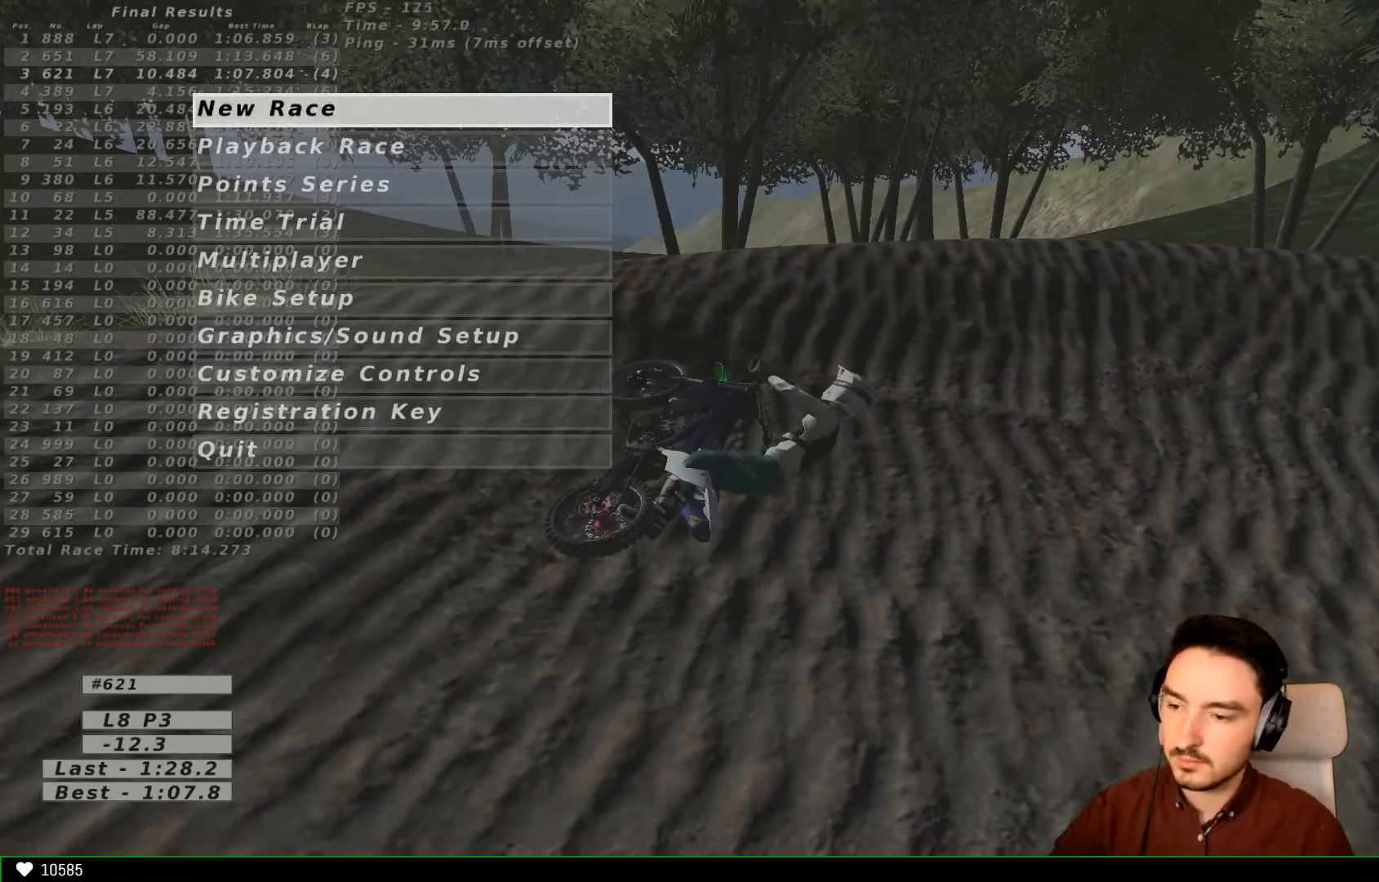
{"buttons": [], "left_stick": "center", "right_stick": "center", "events": []}
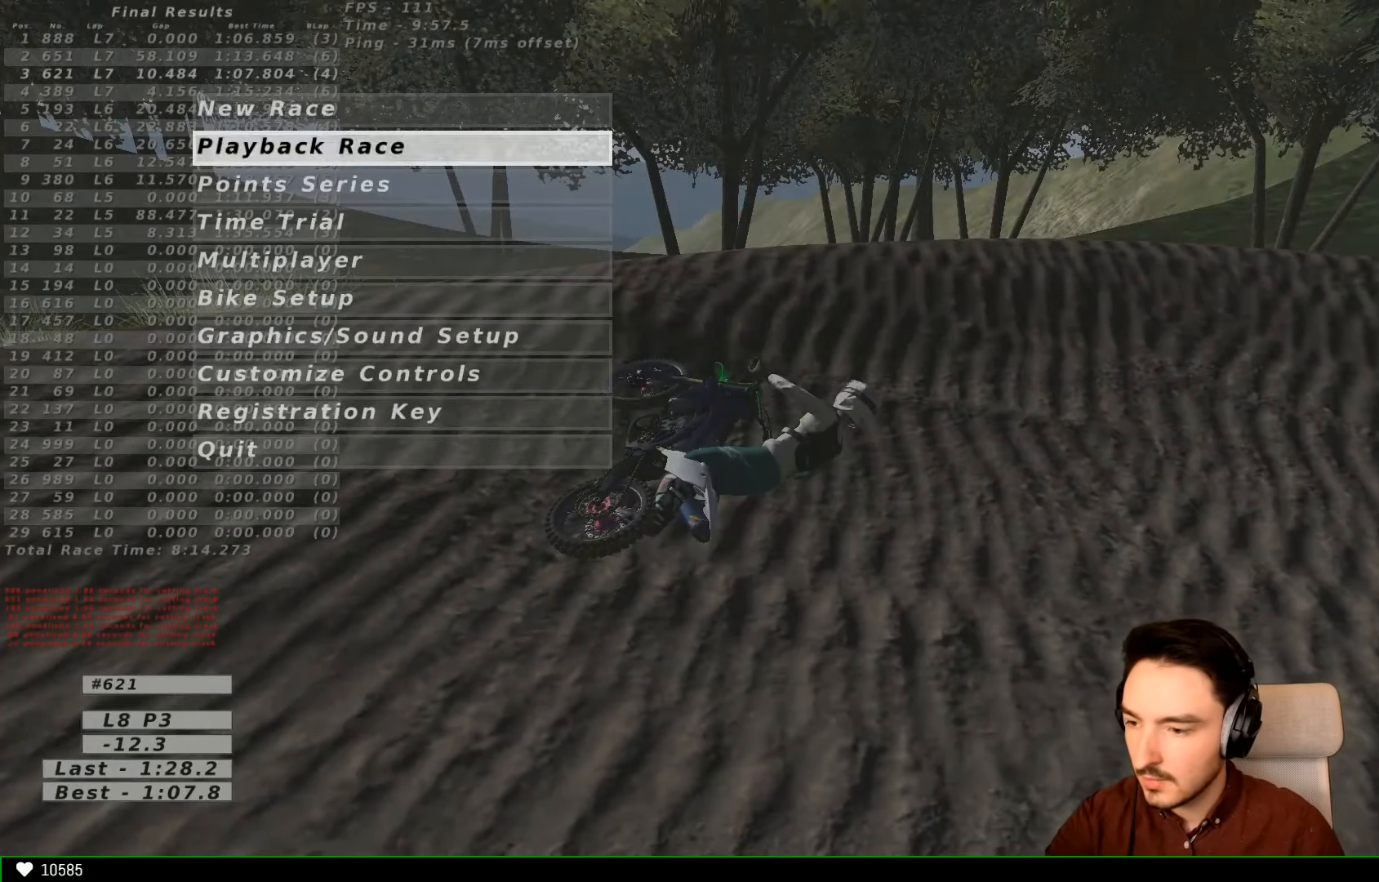
{"buttons": [], "left_stick": "center", "right_stick": "center", "events": []}
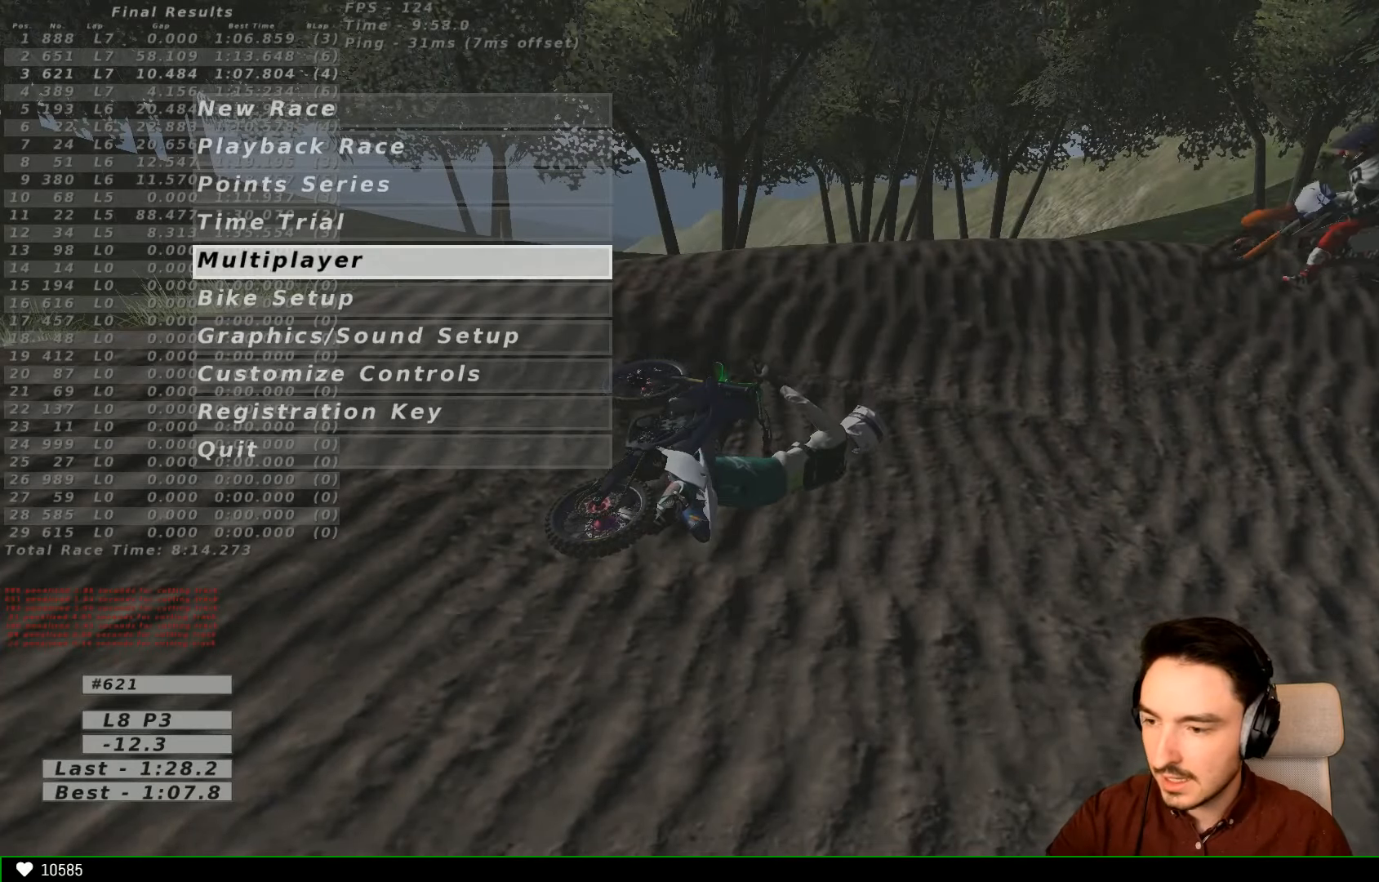
{"buttons": [], "left_stick": "center", "right_stick": "center", "events": []}
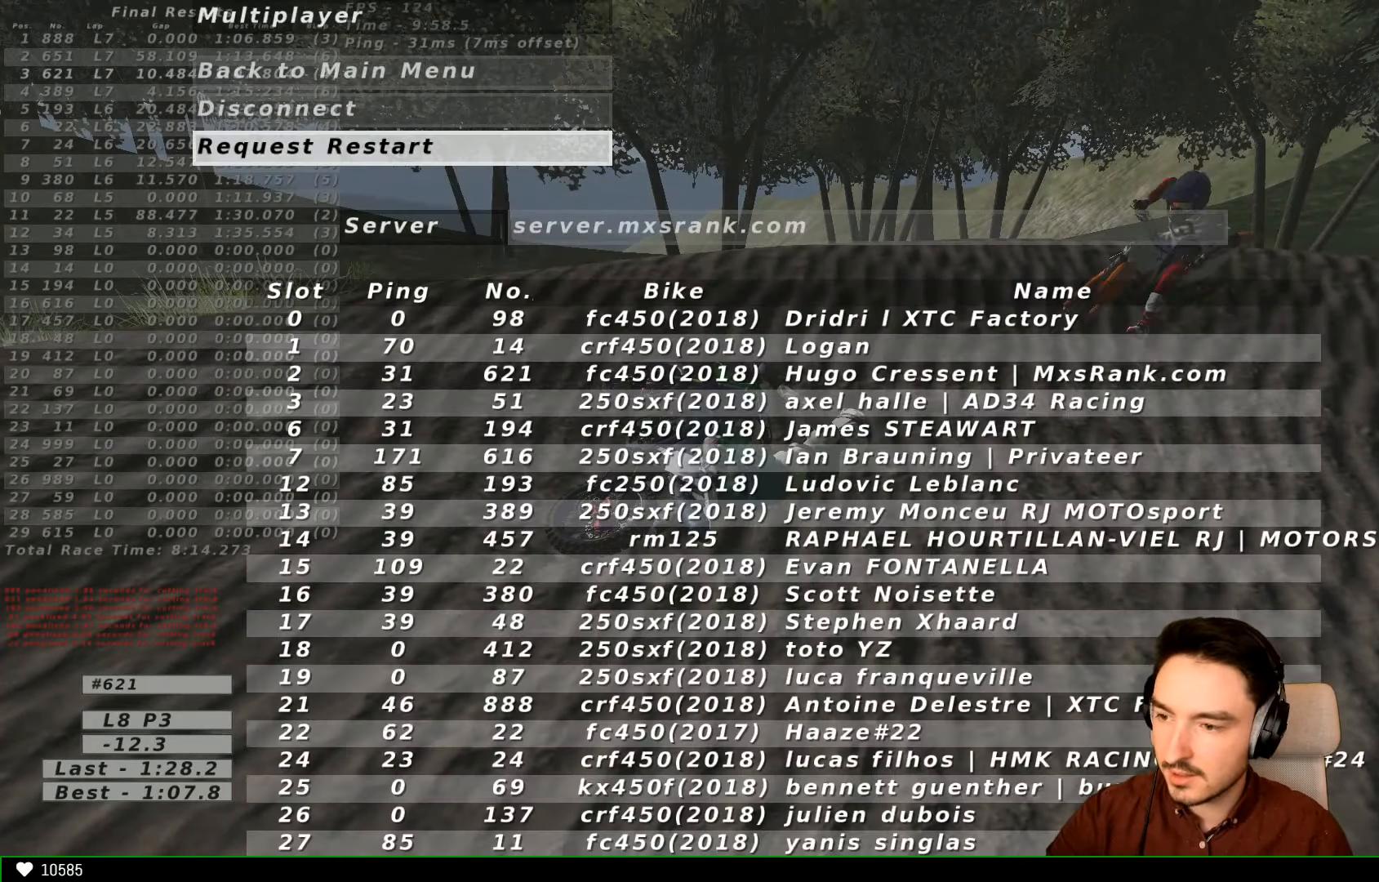
{"buttons": [], "left_stick": "center", "right_stick": "center", "events": []}
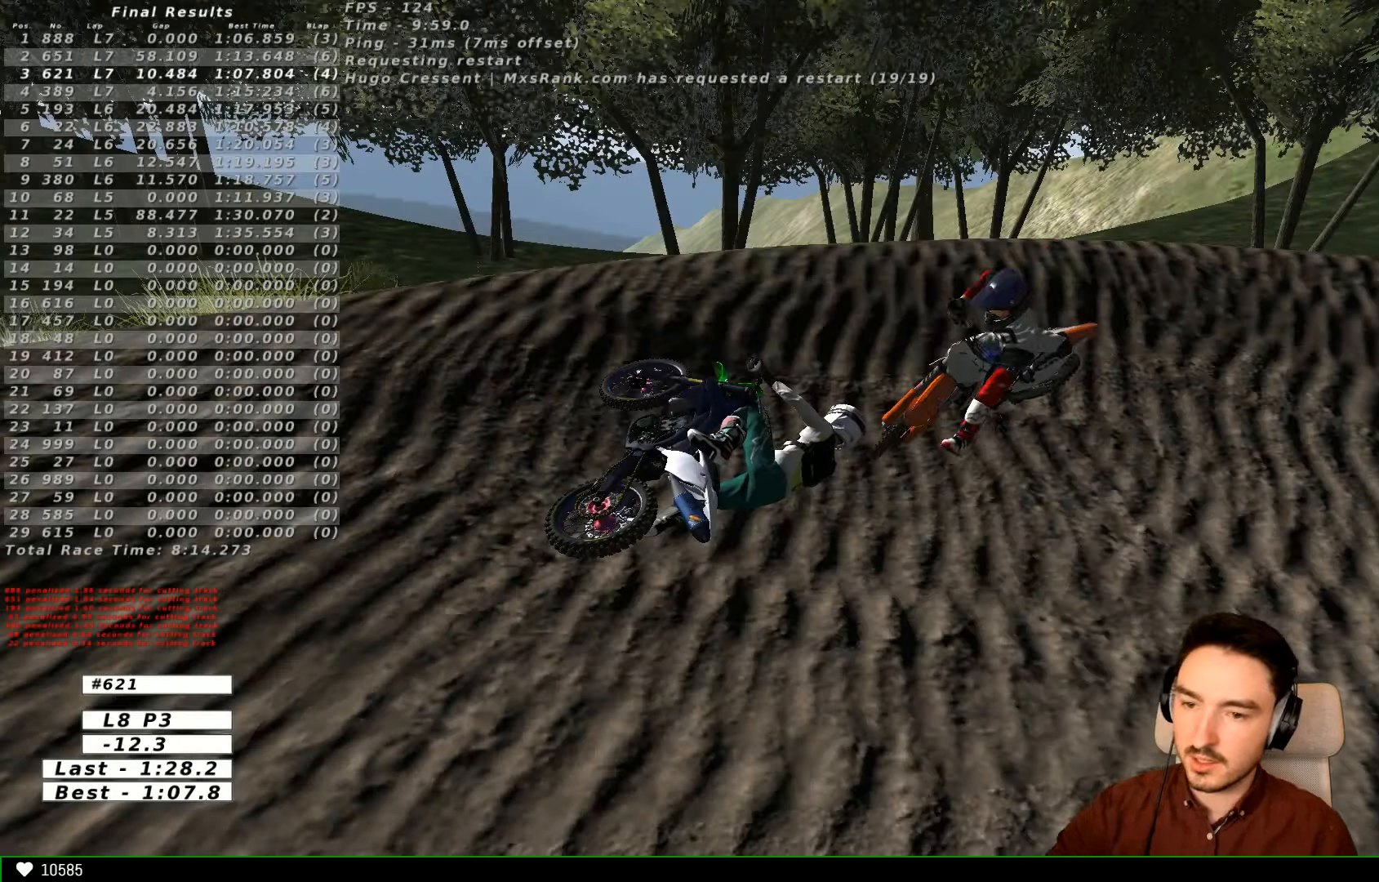
{"buttons": [], "left_stick": "center", "right_stick": "center", "events": []}
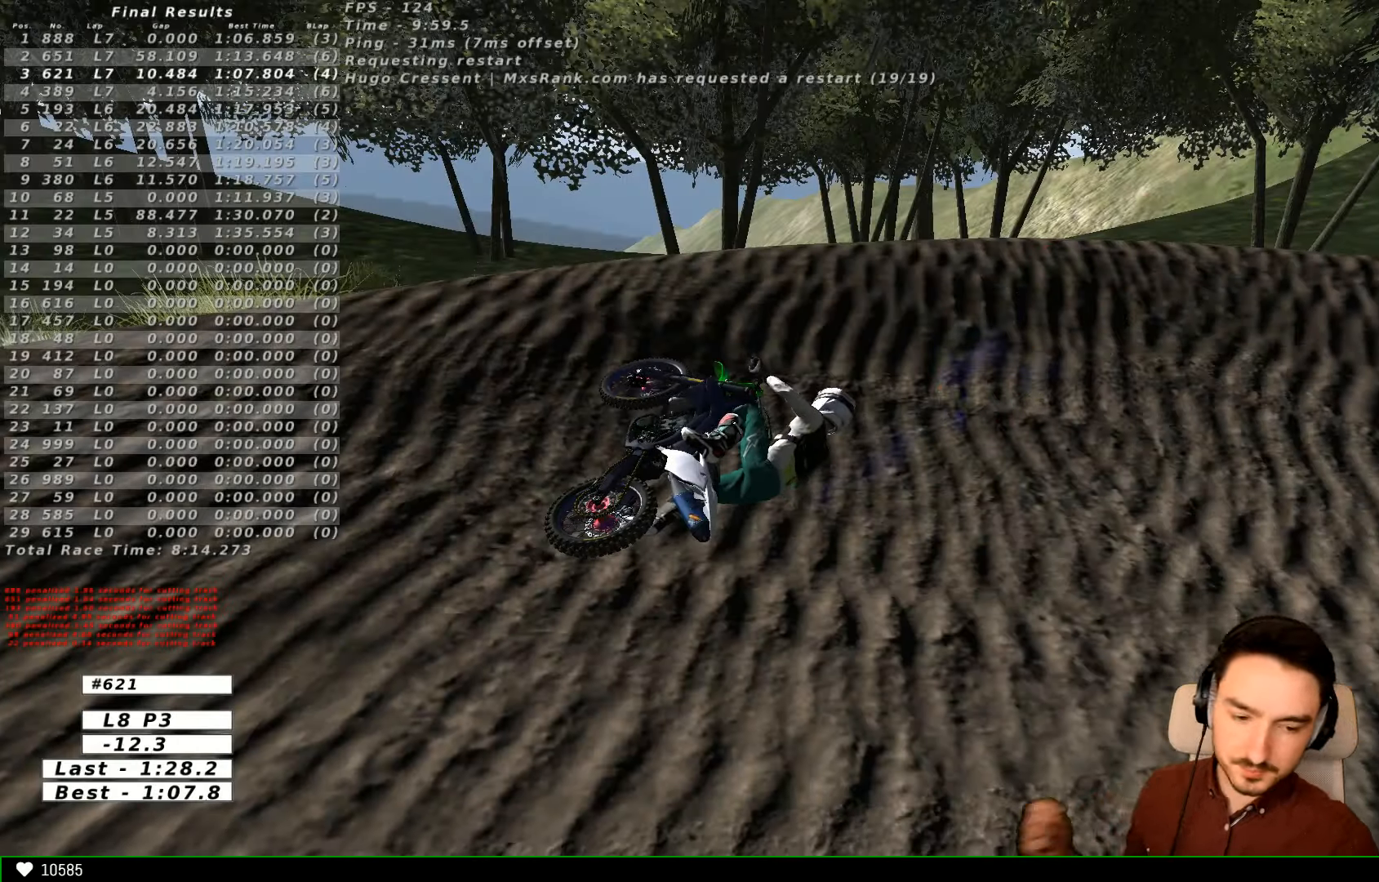
{"buttons": [], "left_stick": "center", "right_stick": "center", "events": []}
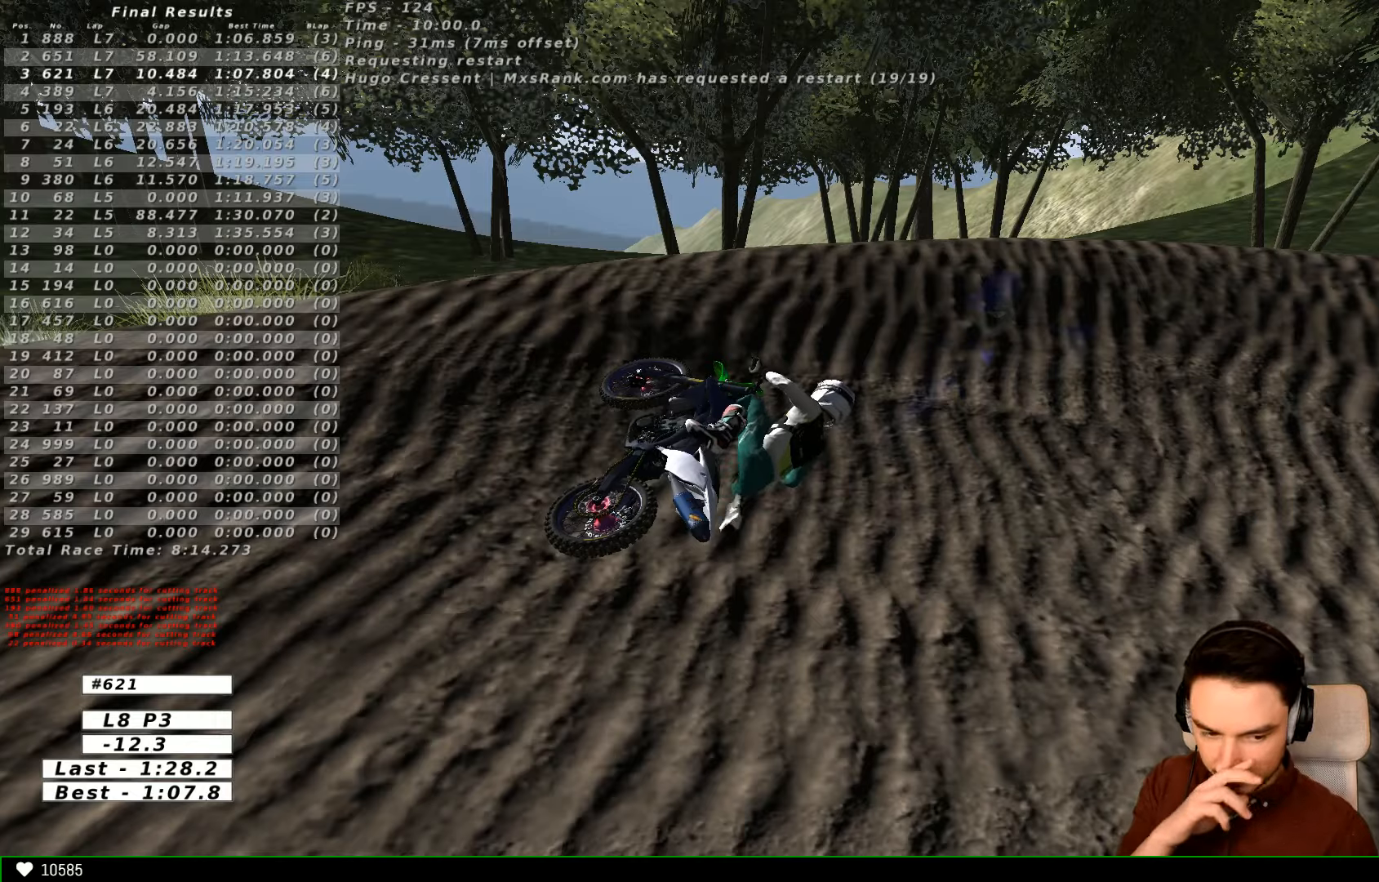
{"buttons": [], "left_stick": "center", "right_stick": "center", "events": []}
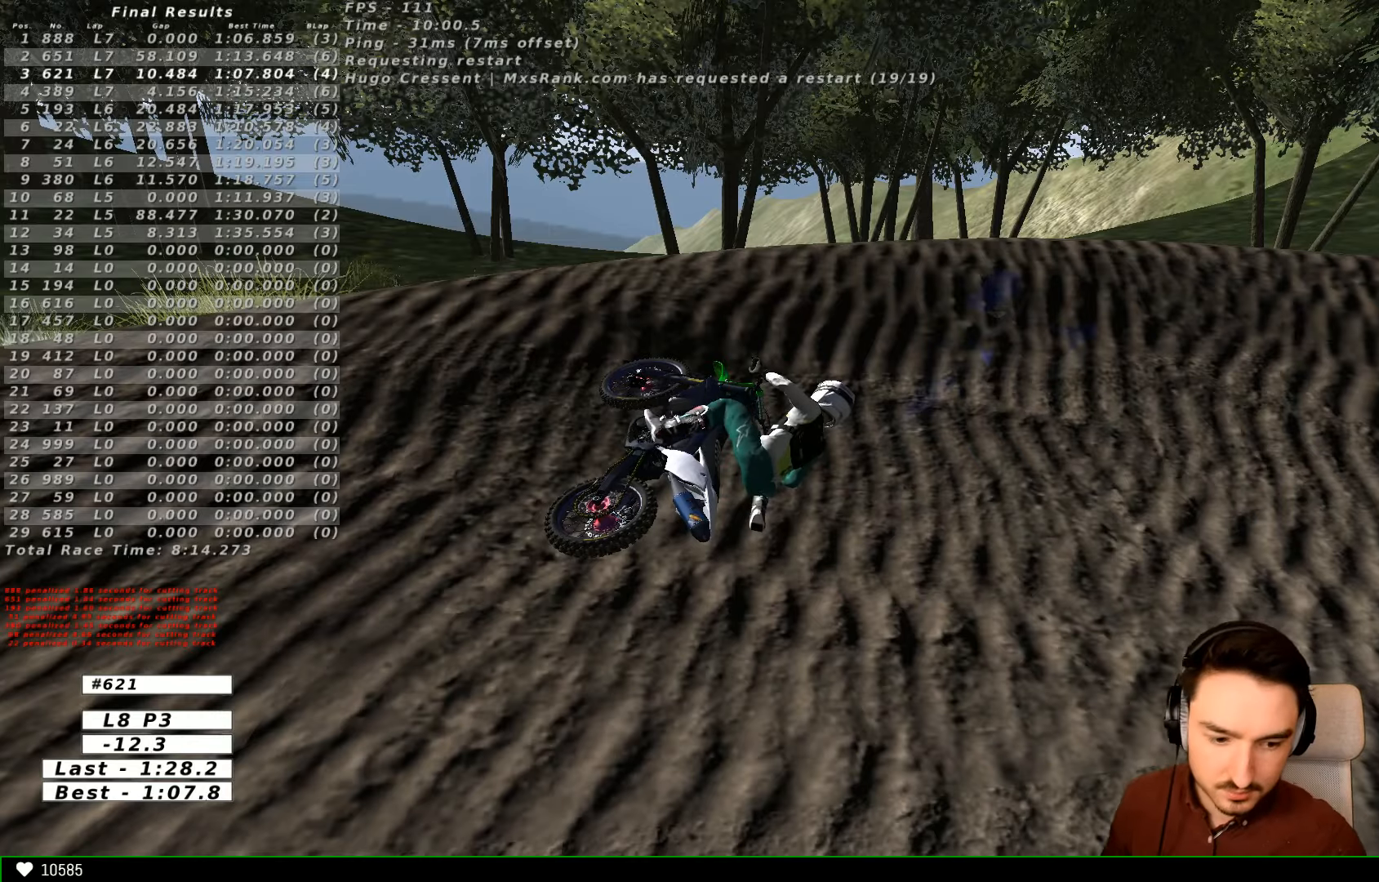
{"buttons": [], "left_stick": "center", "right_stick": "center", "events": []}
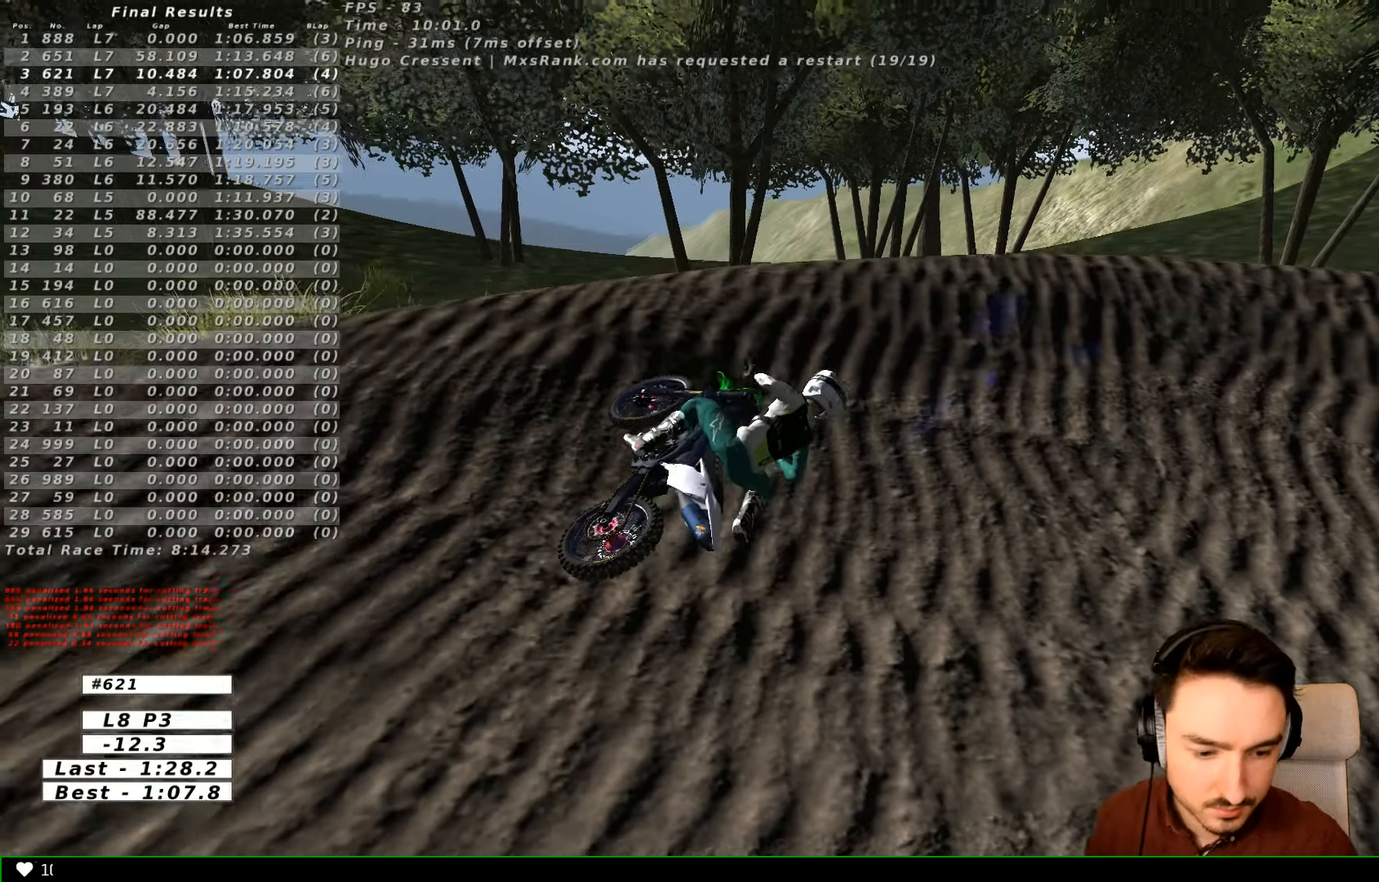
{"buttons": ["X", "Y"], "left_stick": "left", "right_stick": "center", "events": [[333, "Y", "down"], [333, "left_stick", "left"], [433, "X", "down"]]}
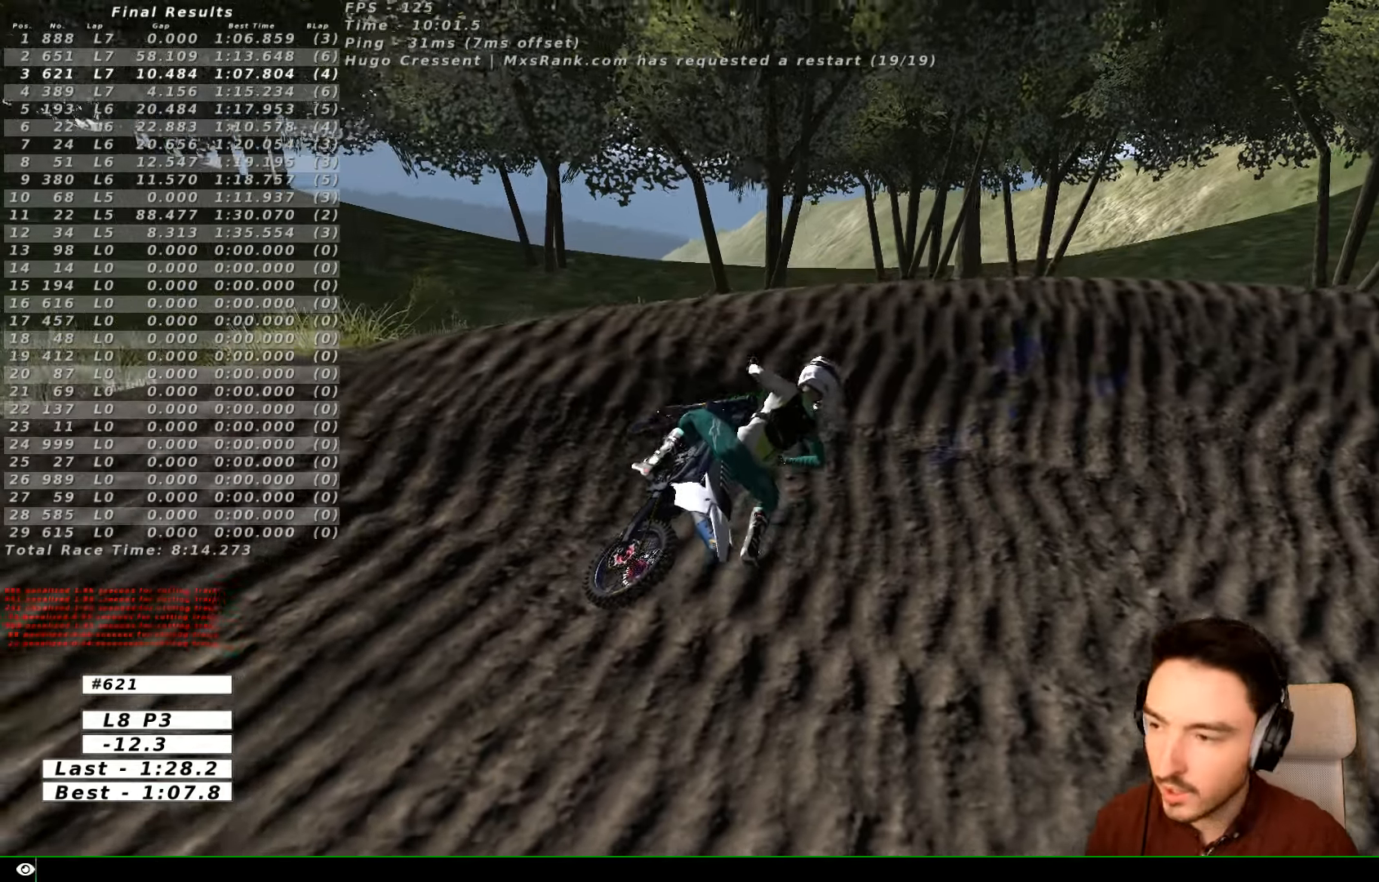
{"buttons": ["X", "Y"], "left_stick": "left", "right_stick": "center", "events": []}
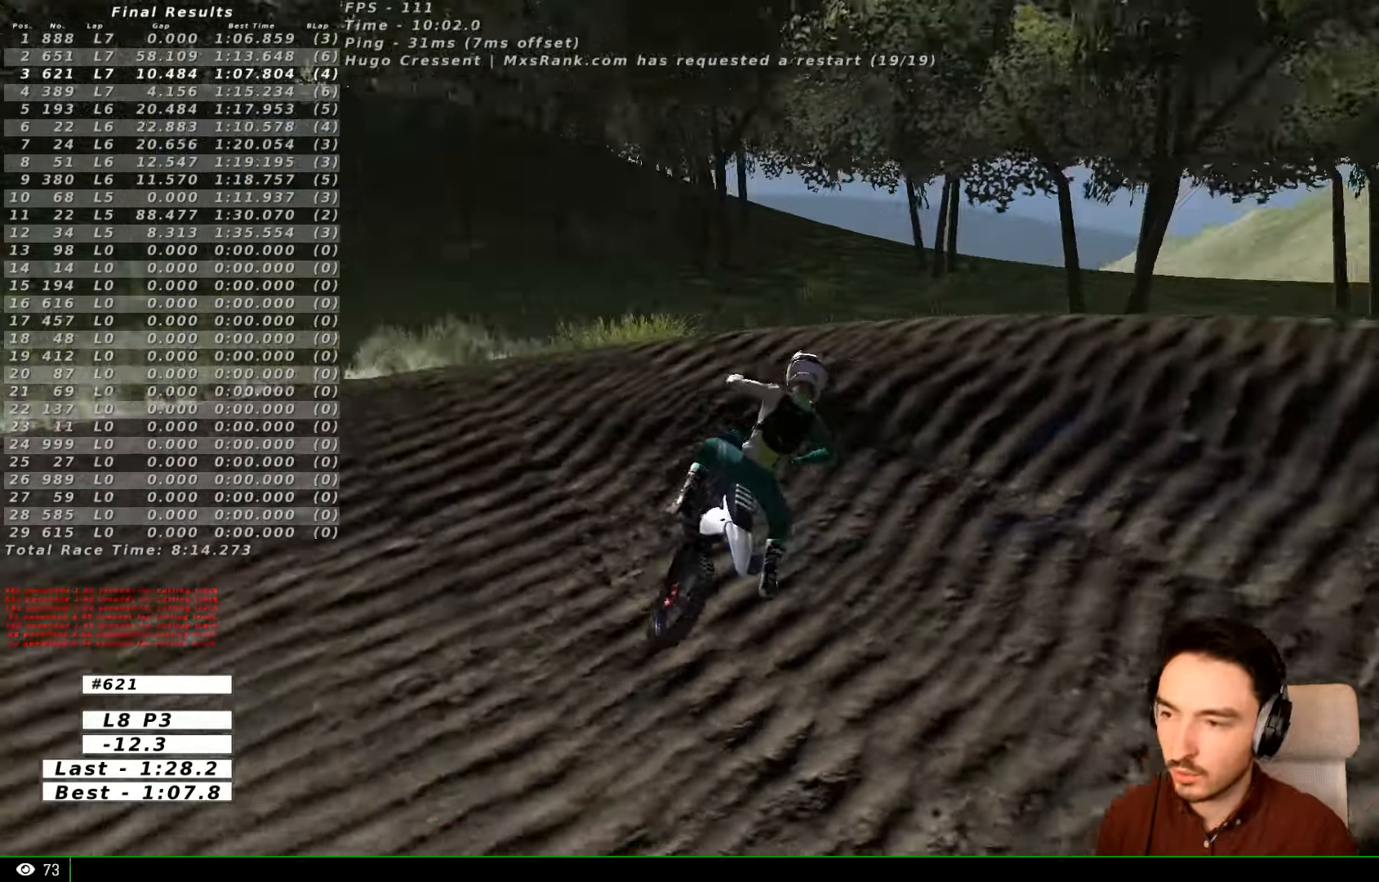
{"buttons": ["X", "Y"], "left_stick": "left", "right_stick": "center", "events": []}
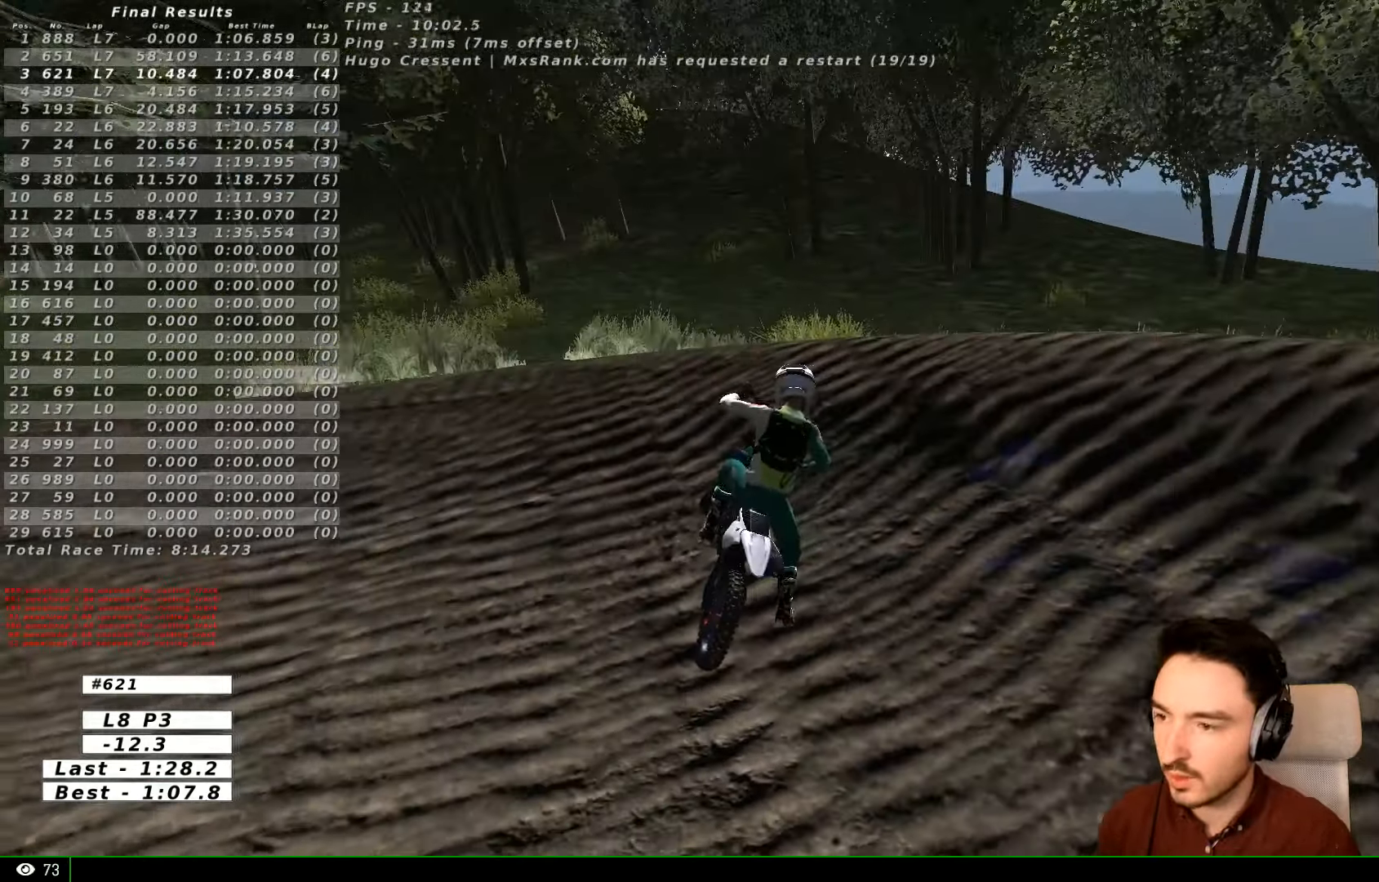
{"buttons": ["X", "Y"], "left_stick": "left", "right_stick": "center", "events": [[100, "X", "up"], [300, "X", "down"]]}
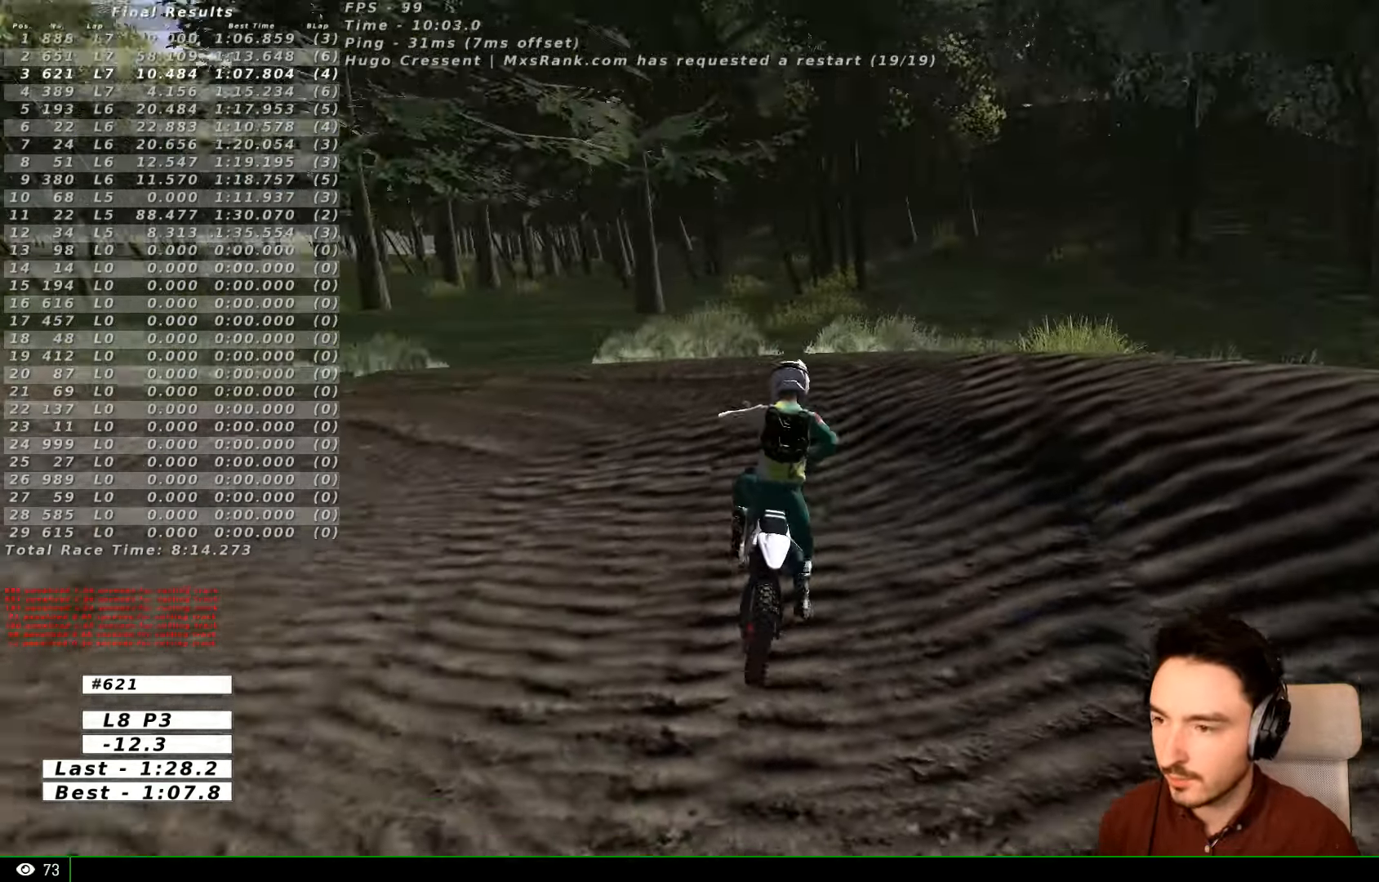
{"buttons": ["R2"], "left_stick": "up-left", "right_stick": "center", "events": [[133, "R2", "down"], [166, "left_stick", "up-left"], [233, "X", "up"], [266, "Y", "up"]]}
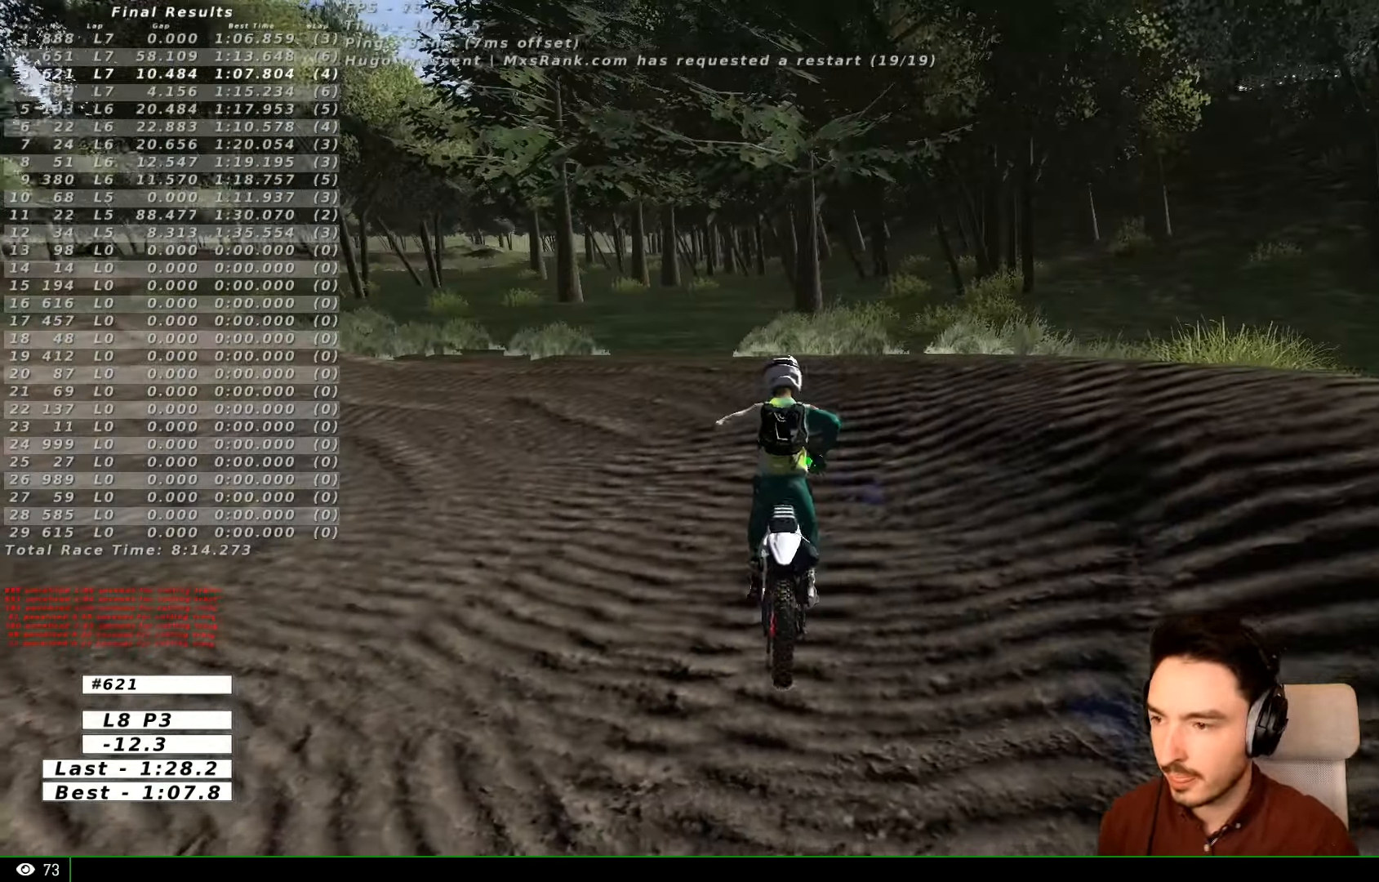
{"buttons": ["R2"], "left_stick": "up-left", "right_stick": "center", "events": []}
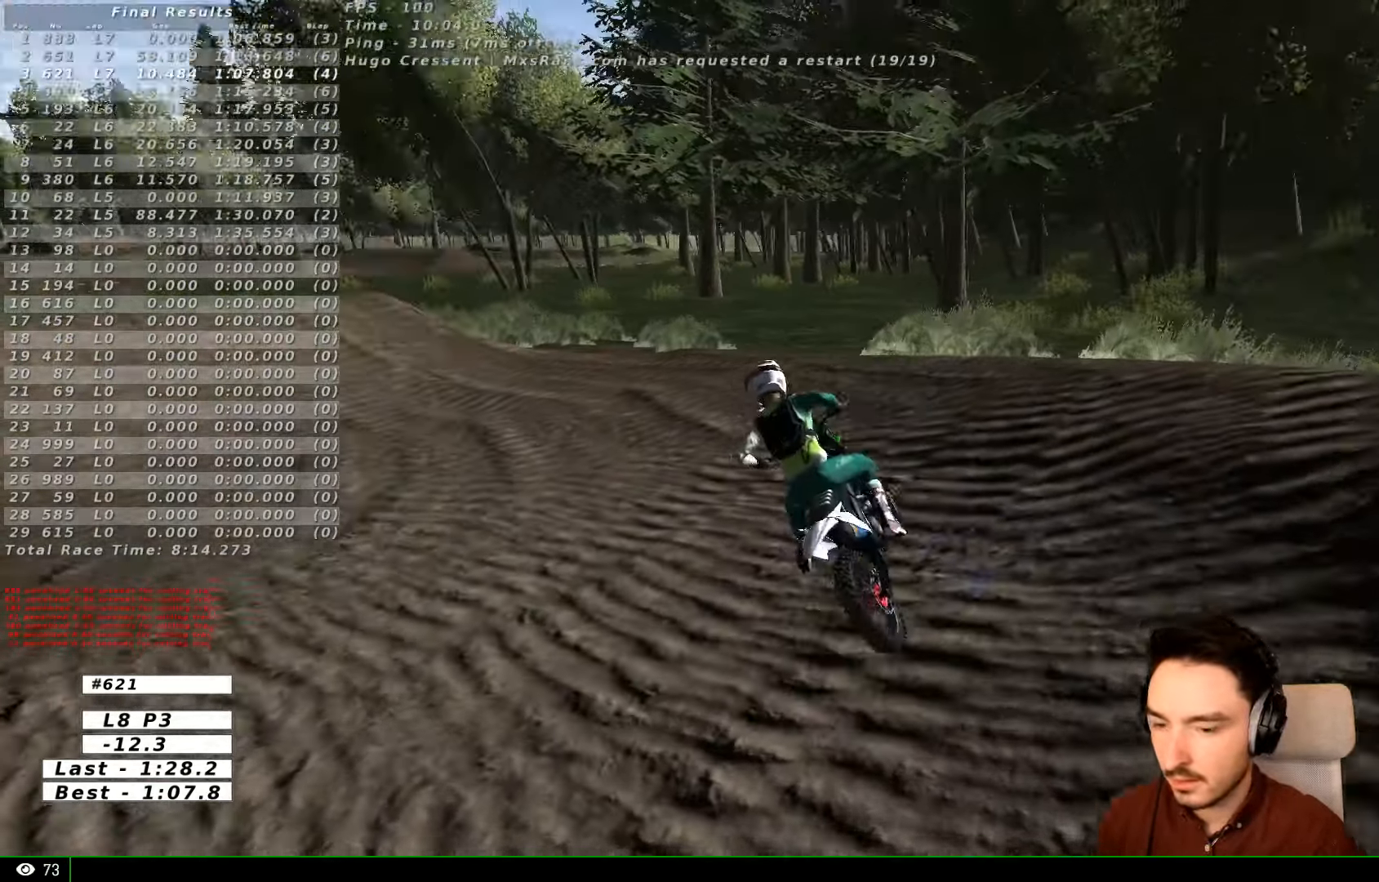
{"buttons": ["R2"], "left_stick": "center", "right_stick": "center", "events": [[166, "left_stick", "center"]]}
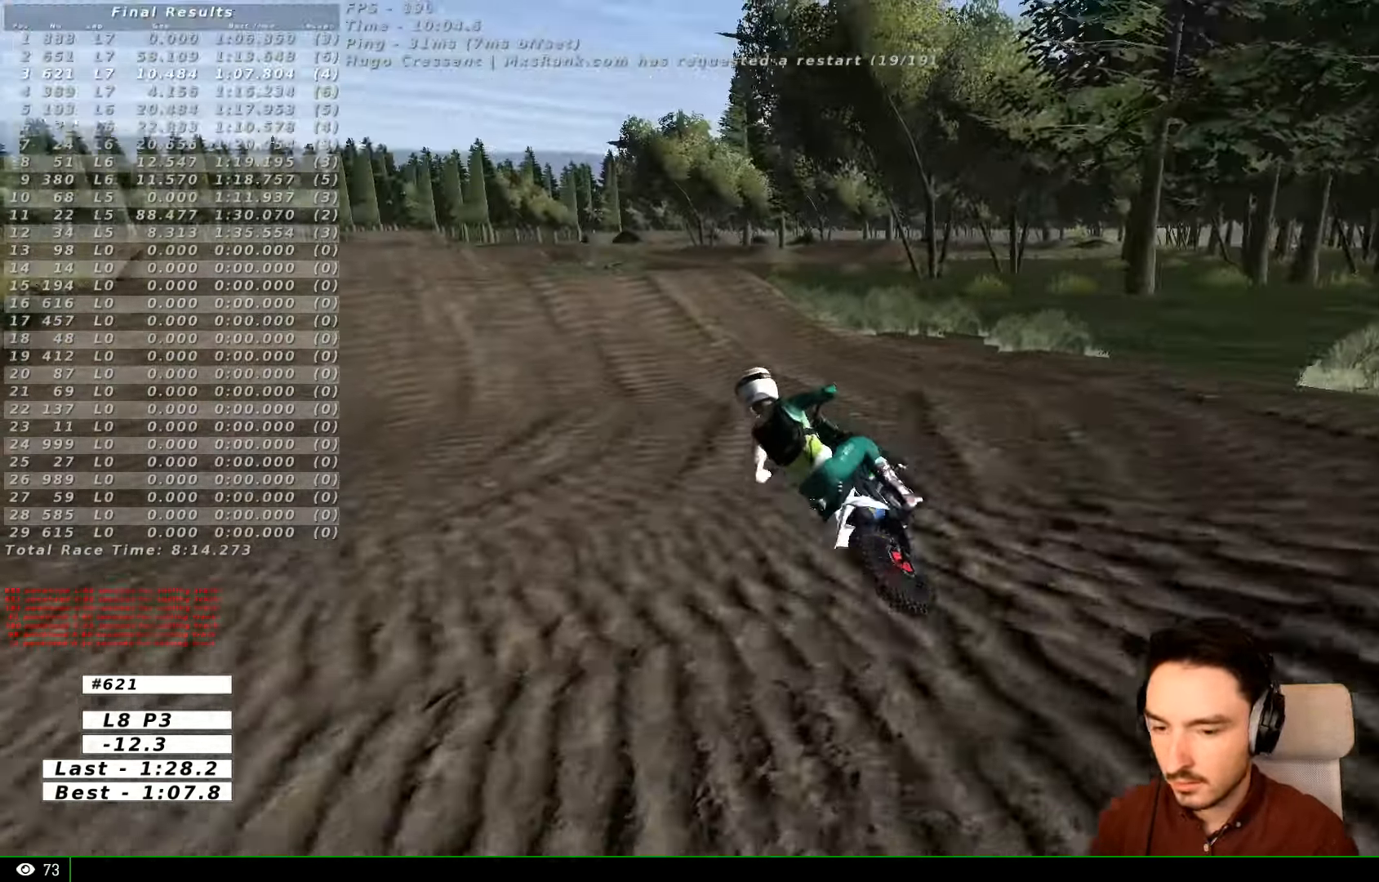
{"buttons": ["R2"], "left_stick": "right", "right_stick": "center", "events": [[200, "B", "down"], [300, "B", "up"], [333, "left_stick", "right"]]}
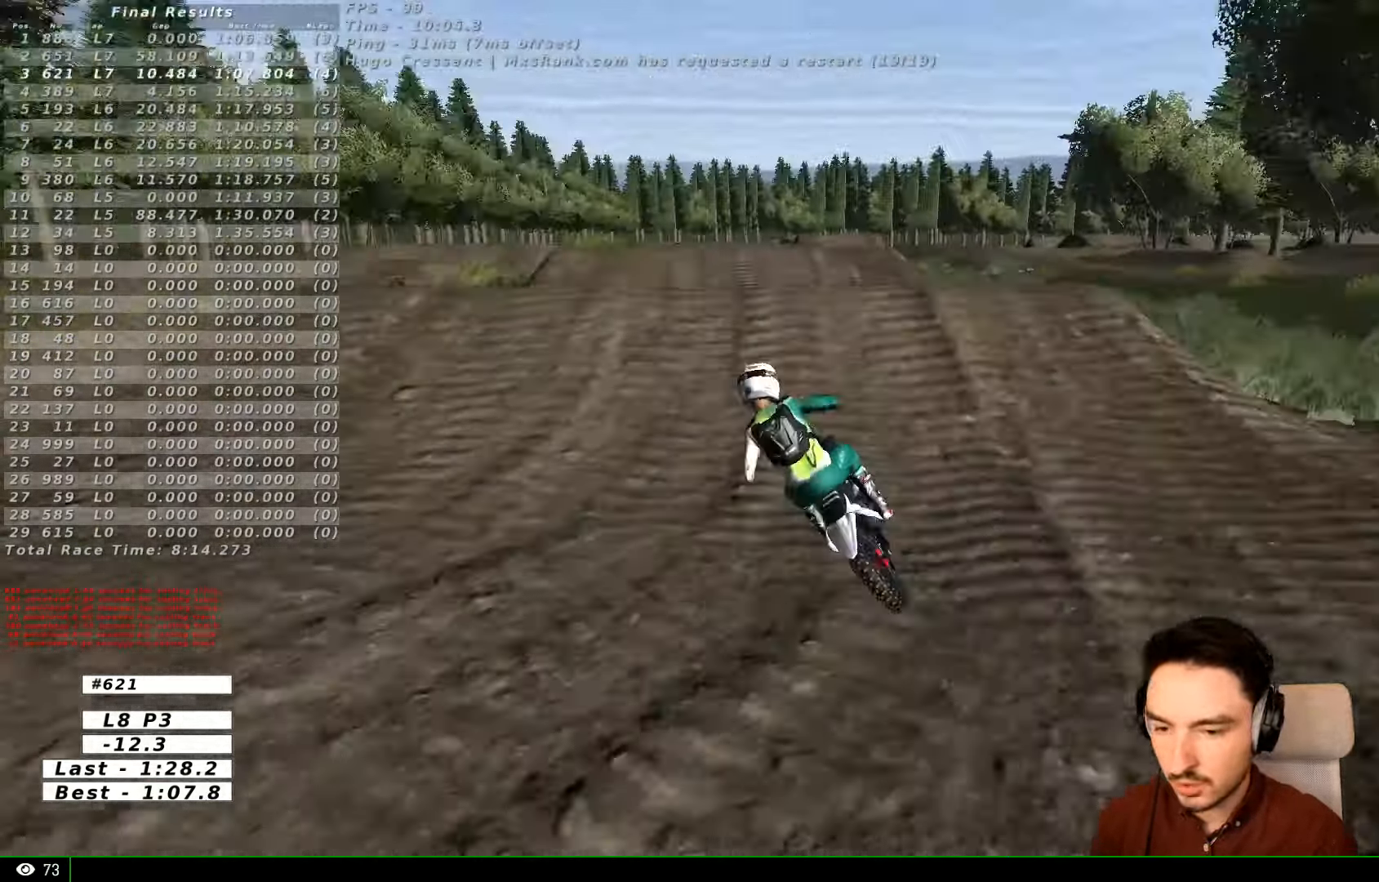
{"buttons": [], "left_stick": "down", "right_stick": "center", "events": [[234, "left_stick", "center"], [334, "left_stick", "down"], [500, "R2", "up"]]}
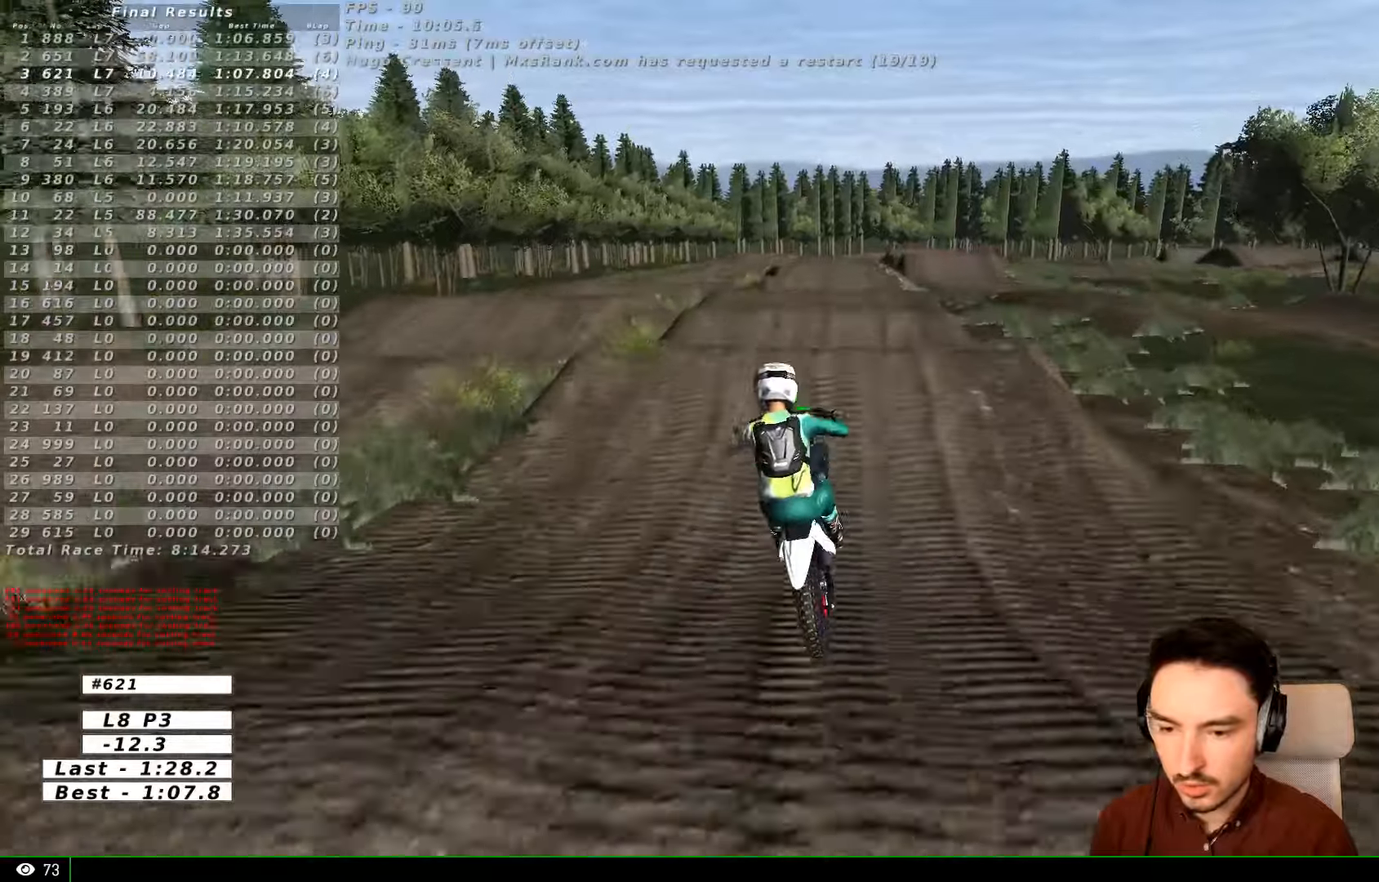
{"buttons": ["R2"], "left_stick": "down-right", "right_stick": "center", "events": [[400, "R2", "down"], [500, "left_stick", "down-right"]]}
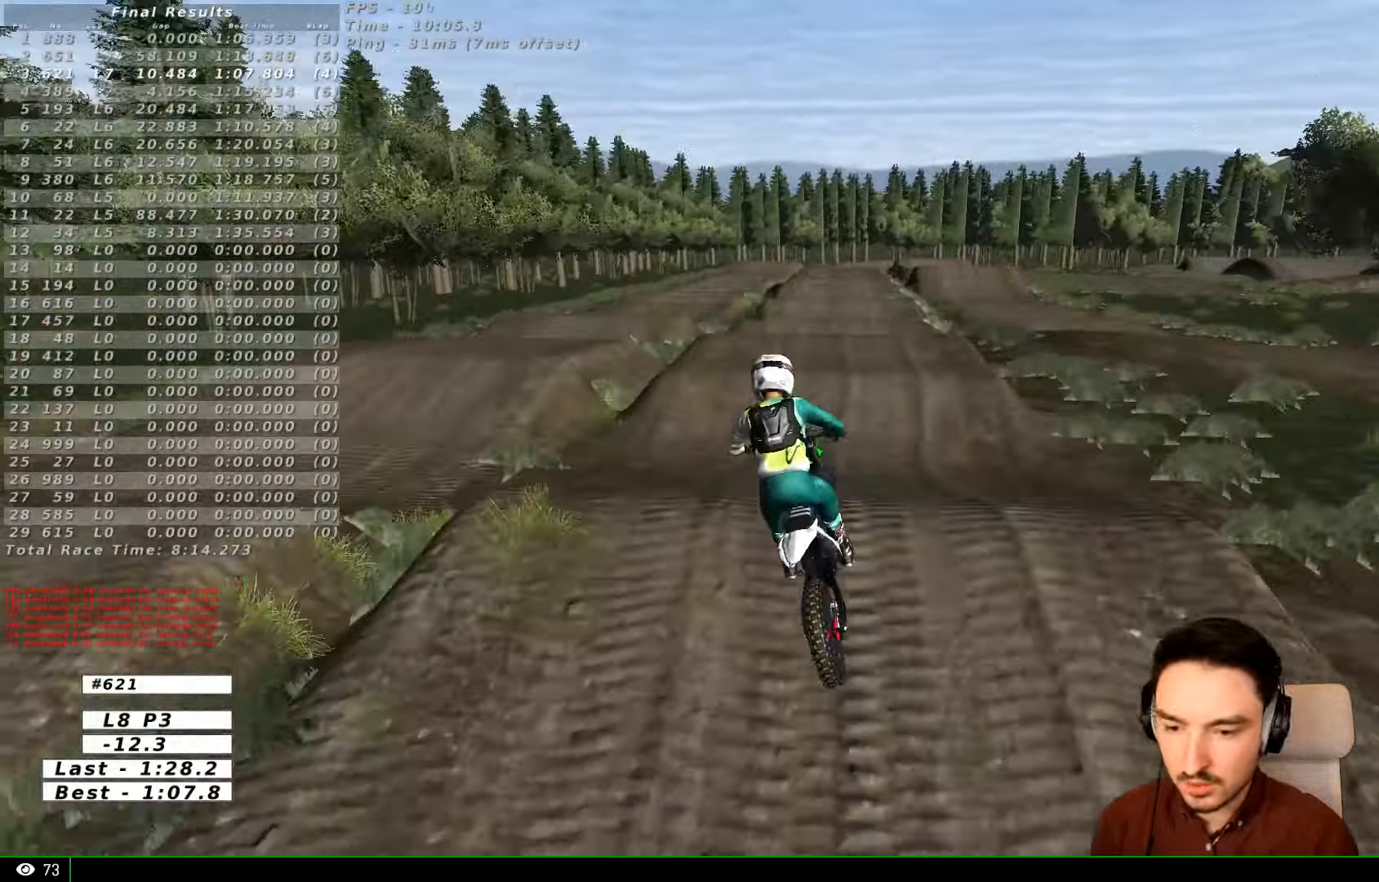
{"buttons": ["L1", "R2"], "left_stick": "center", "right_stick": "center", "events": [[34, "L1", "down"], [267, "L1", "up"], [300, "B", "down"], [367, "B", "up"], [367, "left_stick", "center"], [467, "L1", "down"]]}
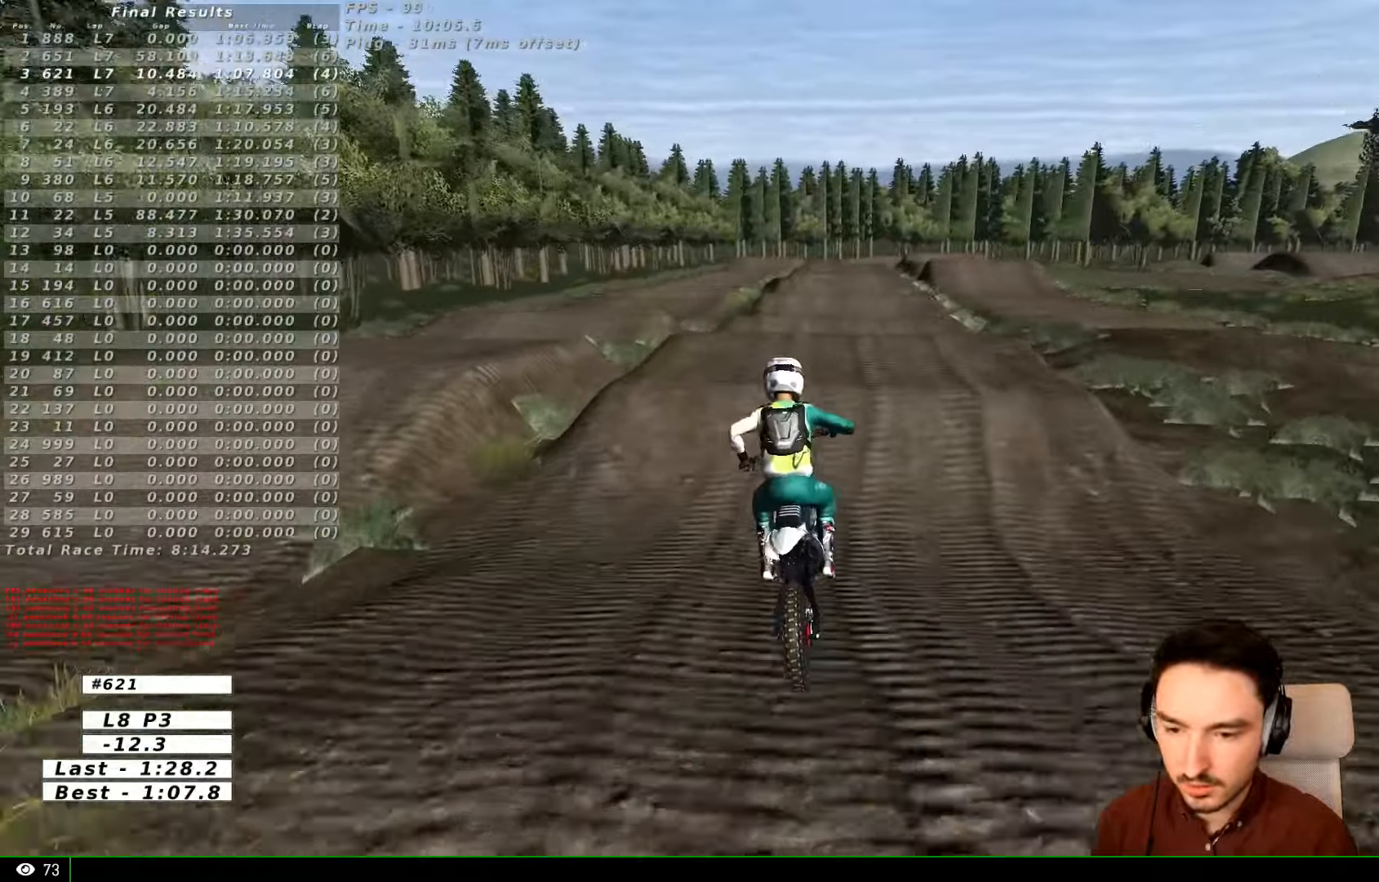
{"buttons": ["R2"], "left_stick": "center", "right_stick": "center", "events": [[34, "L1", "up"], [67, "left_stick", "right"], [100, "L1", "down"], [134, "left_stick", "center"], [267, "L1", "up"], [400, "L1", "down"], [500, "L1", "up"]]}
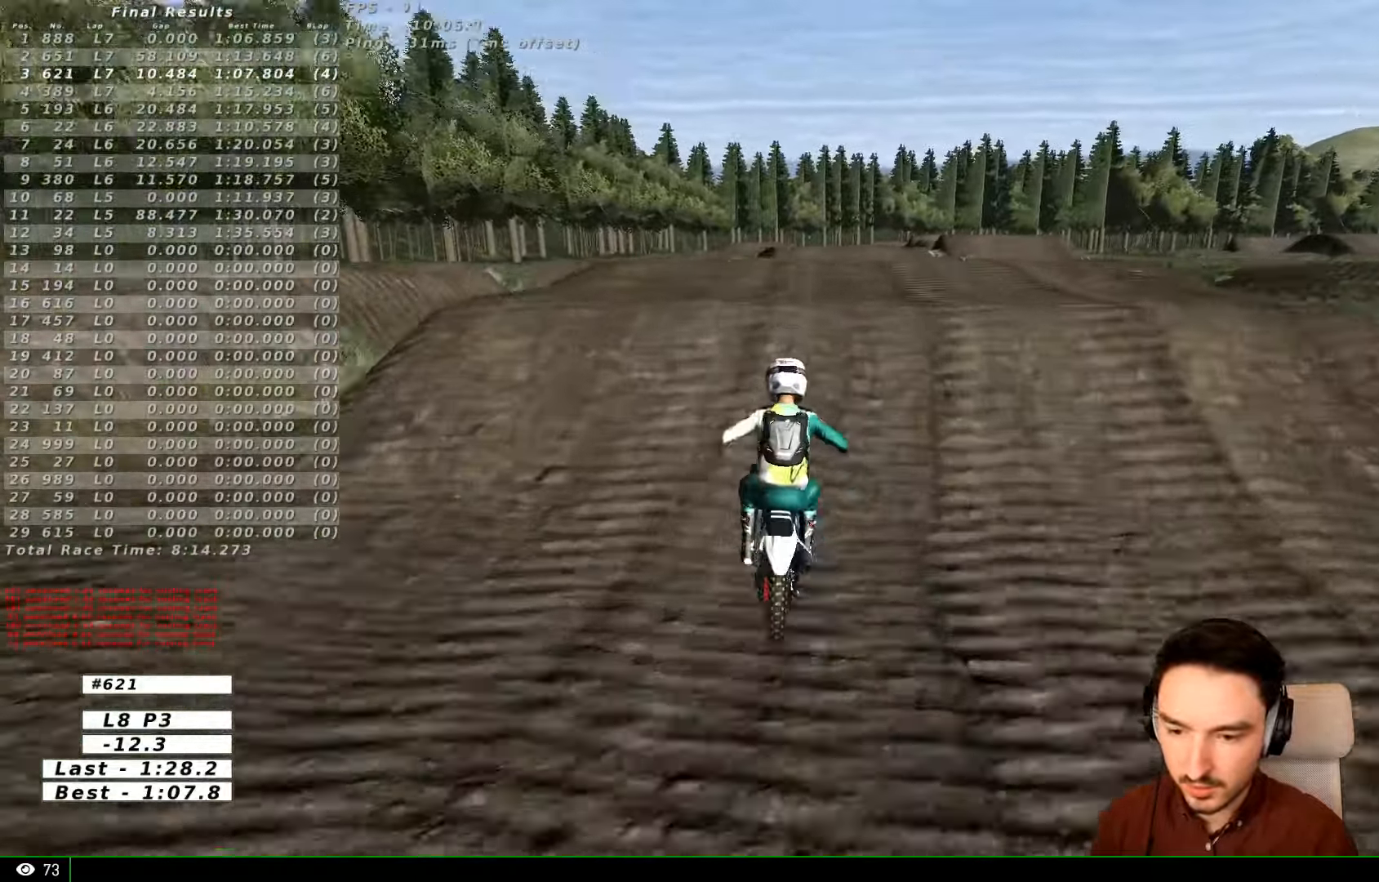
{"buttons": [], "left_stick": "center", "right_stick": "center", "events": [[34, "L1", "down"], [134, "left_stick", "down"], [200, "L1", "up"], [267, "left_stick", "center"], [400, "R2", "up"]]}
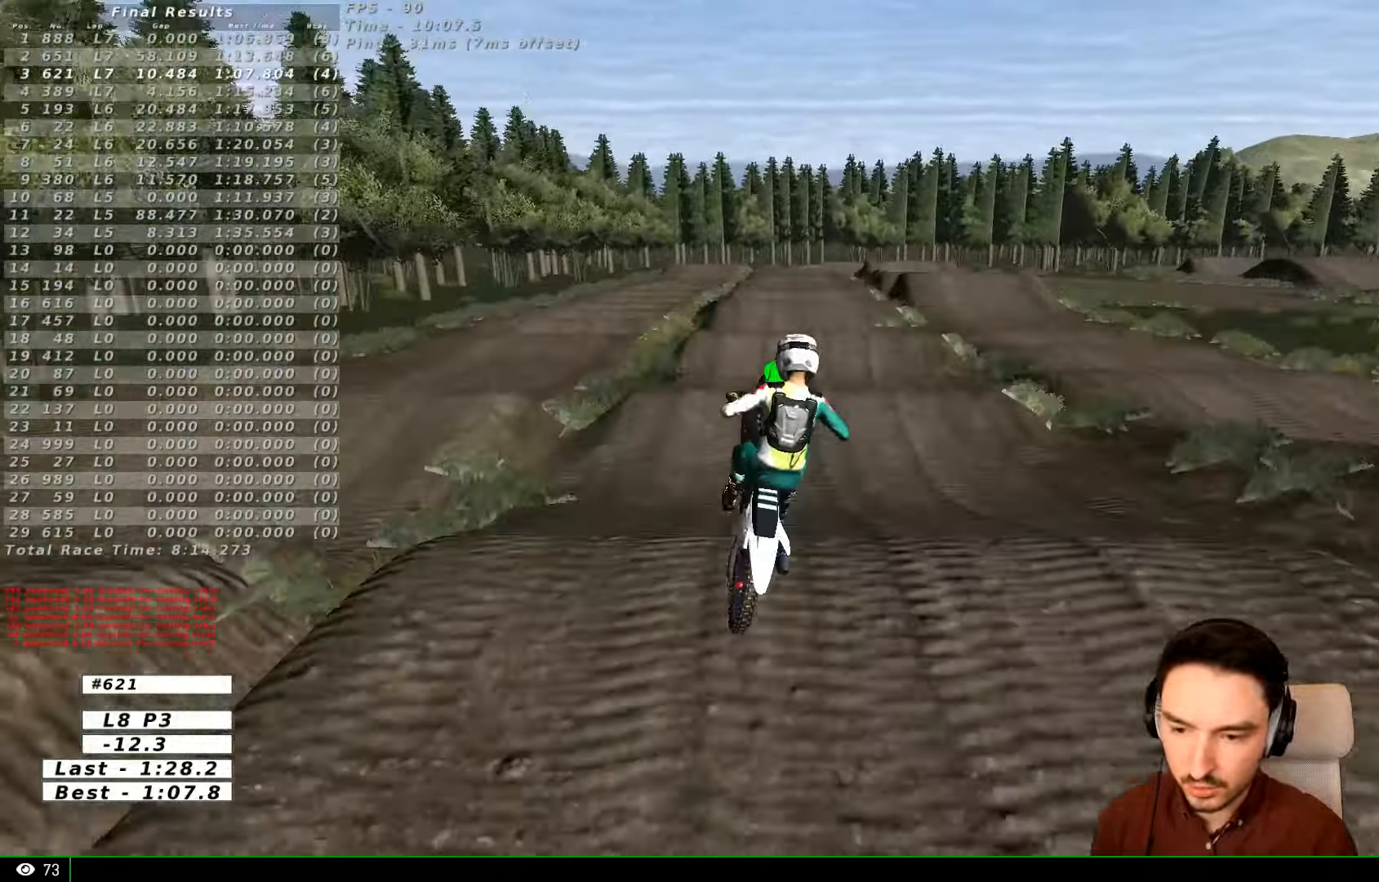
{"buttons": [], "left_stick": "up", "right_stick": "center", "events": [[34, "left_stick", "up-right"], [167, "A", "down"], [300, "A", "up"], [400, "left_stick", "up"]]}
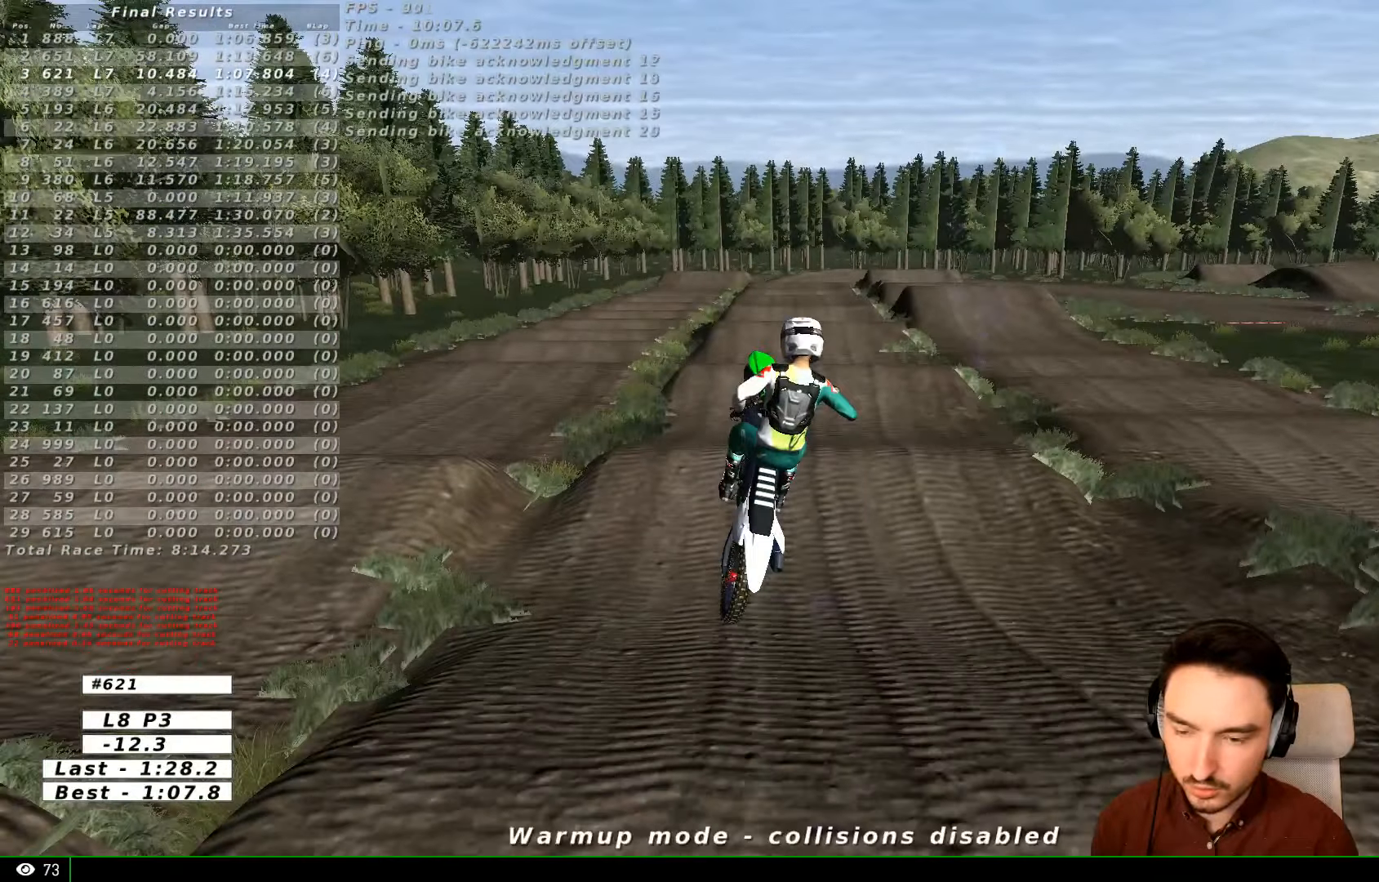
{"buttons": [], "left_stick": "center", "right_stick": "center", "events": [[34, "left_stick", "up-left"], [100, "L1", "down"], [167, "L1", "up"], [234, "left_stick", "center"]]}